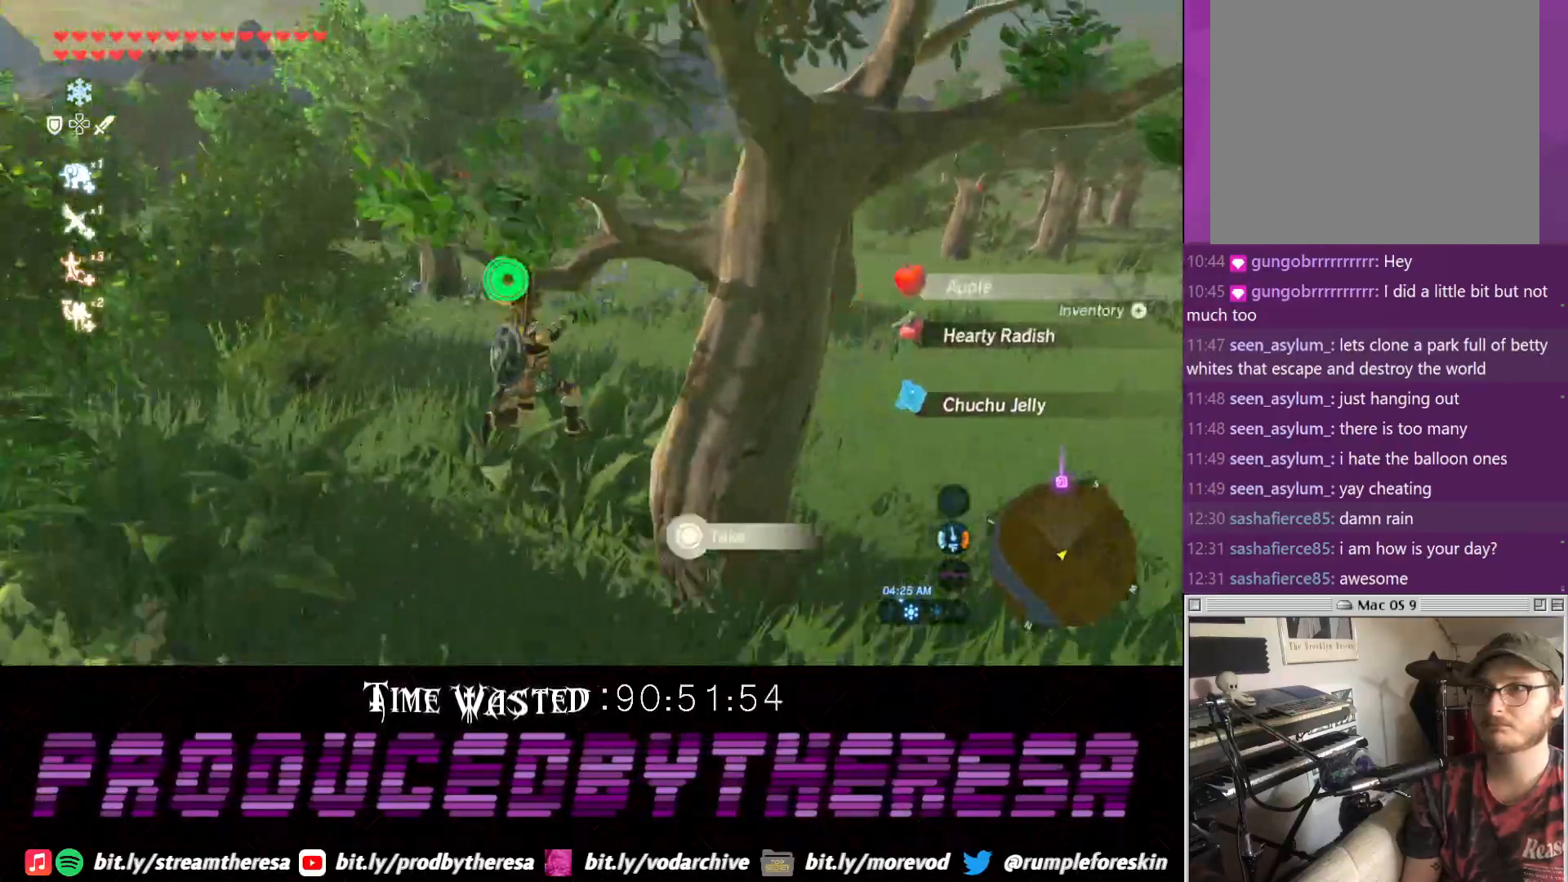
Gameplay with a controller (PlayStation layout); each line is a JSON object with the inputs held at the frame after it (dt_ms = milliseconds from this image to that frame). "events" lists button and stick changes between this image and that frame as [ms after this image, input, new state], when the widget could be followed in between. Not read: CROSS.
{"dt_ms": 500, "buttons": [], "left_stick": "up", "right_stick": "center", "events": [[83, "CIRCLE", "up"], [83, "left_stick", "up"], [333, "right_stick", "up-right"], [467, "right_stick", "center"]]}
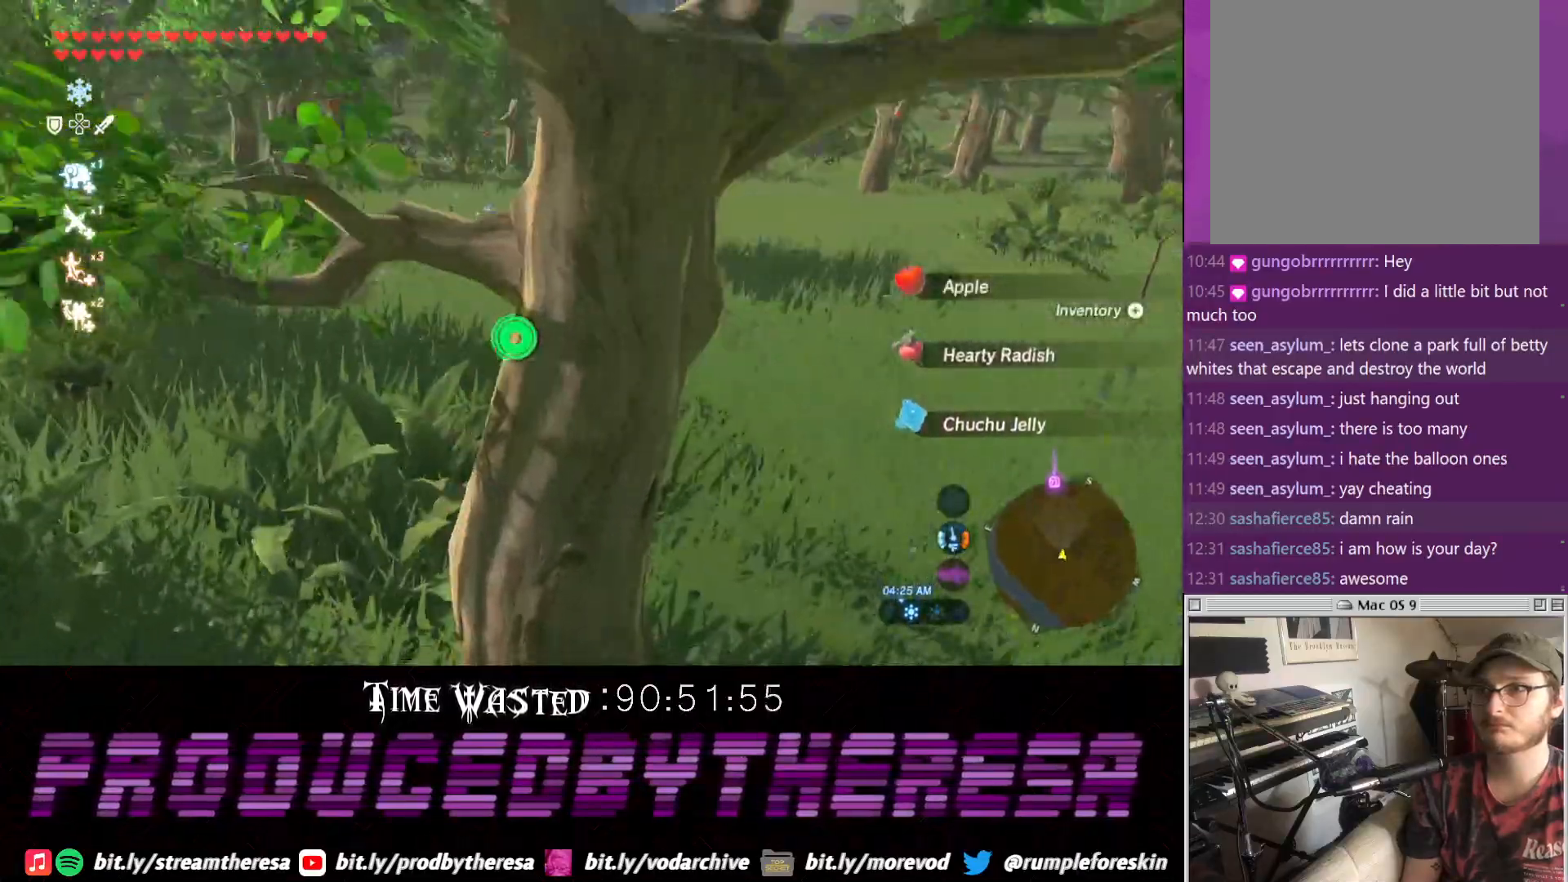
{"dt_ms": 500, "buttons": [], "left_stick": "up-left", "right_stick": "center", "events": [[350, "left_stick", "up-left"]]}
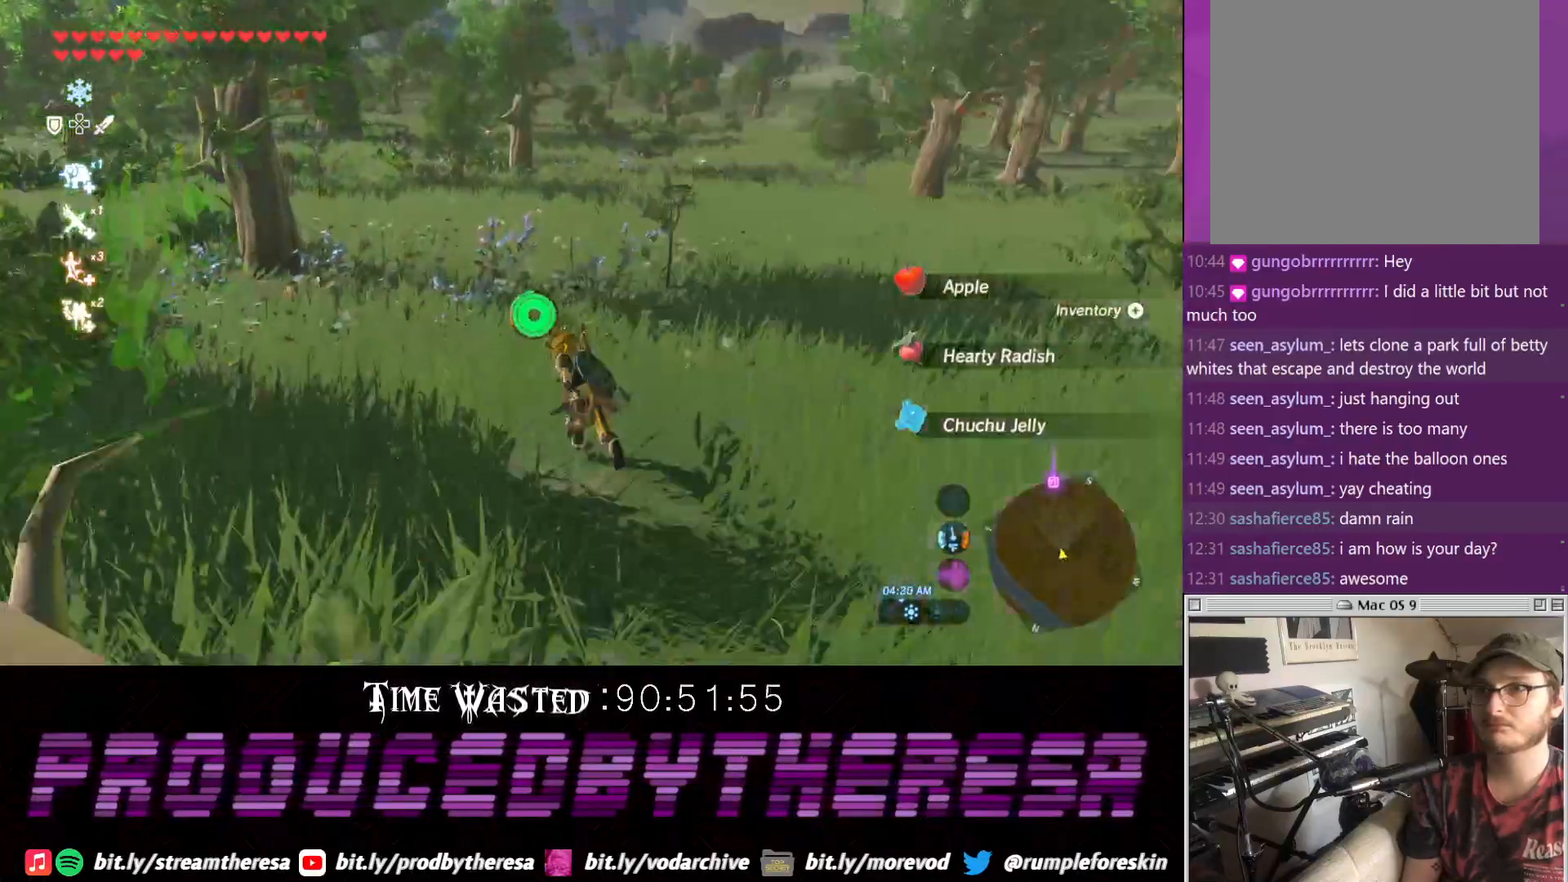
{"dt_ms": 500, "buttons": [], "left_stick": "up-left", "right_stick": "center", "events": []}
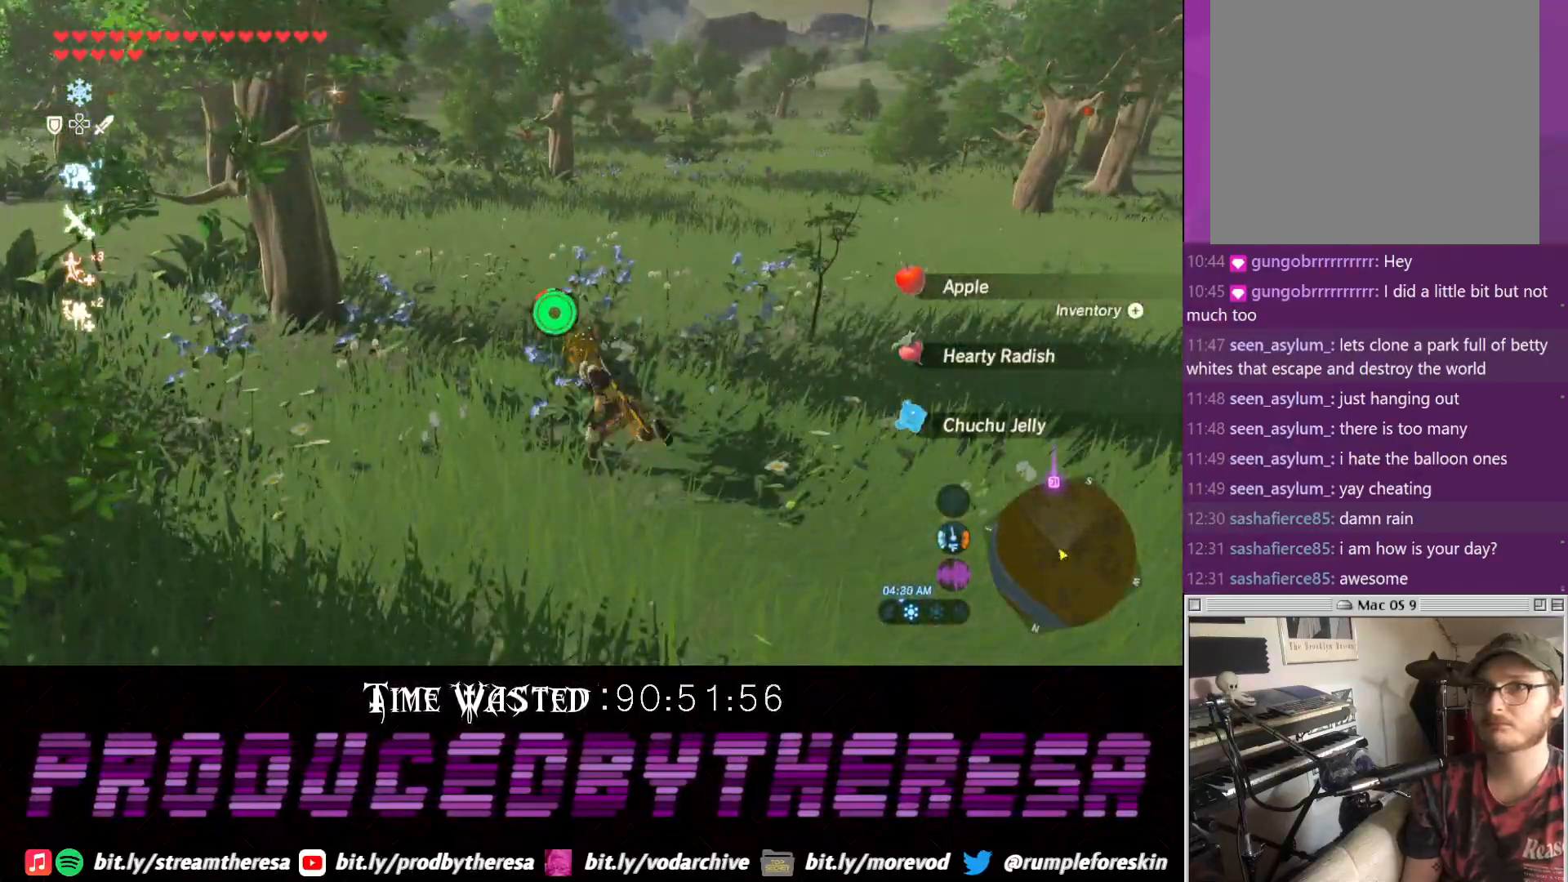
{"dt_ms": 1000, "buttons": ["CIRCLE"], "left_stick": "up", "right_stick": "center"}
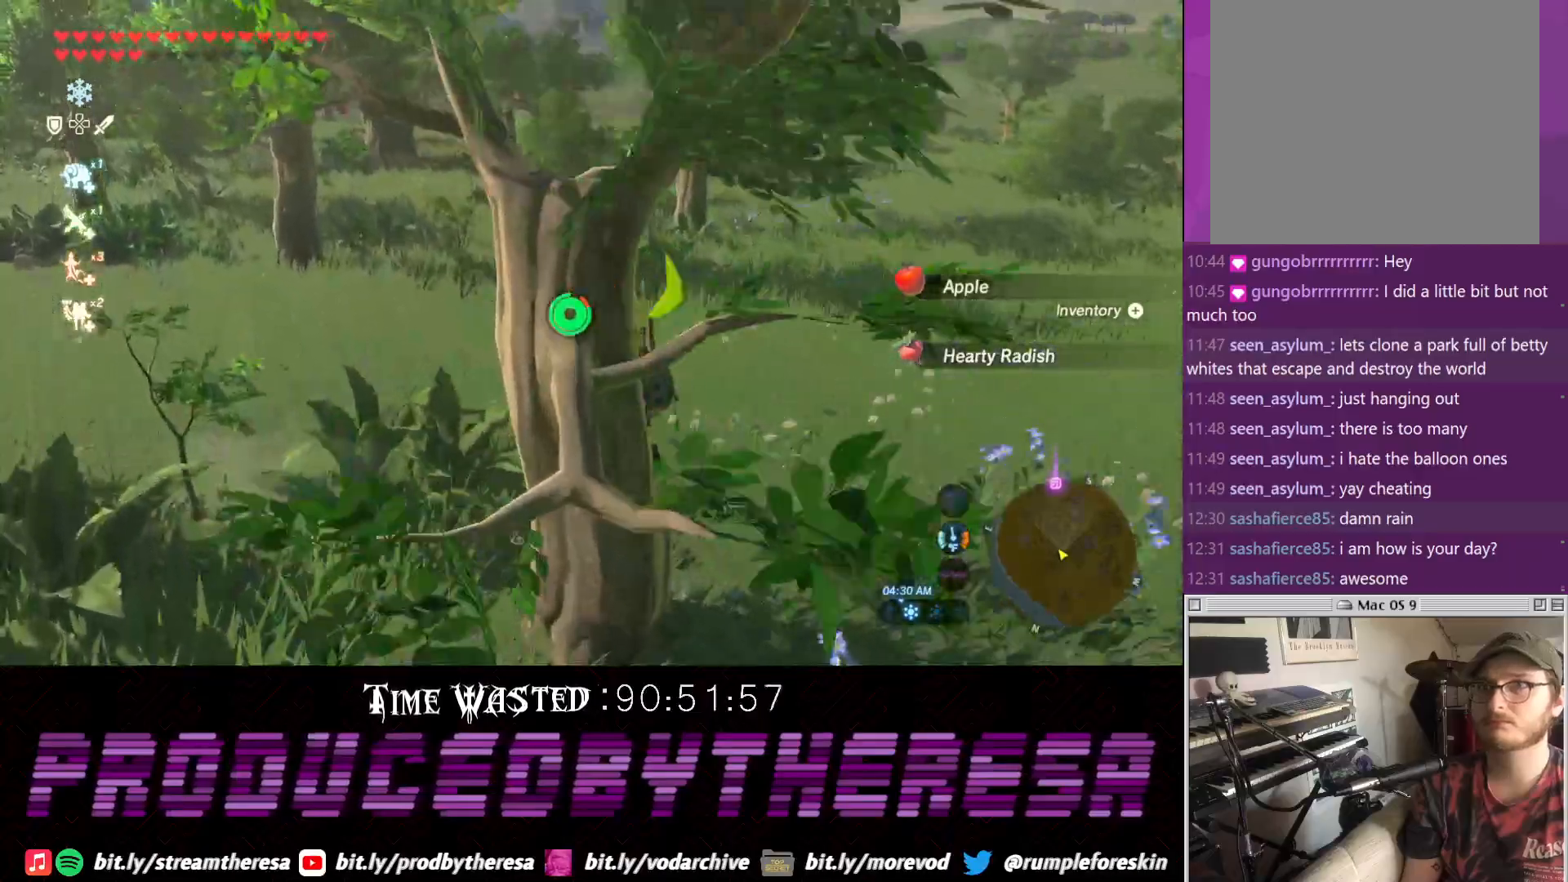
{"dt_ms": 500, "buttons": [], "left_stick": "down-right", "right_stick": "center", "events": [[133, "CIRCLE", "up"], [317, "left_stick", "right"], [317, "right_stick", "right"], [383, "left_stick", "down-right"], [467, "right_stick", "center"]]}
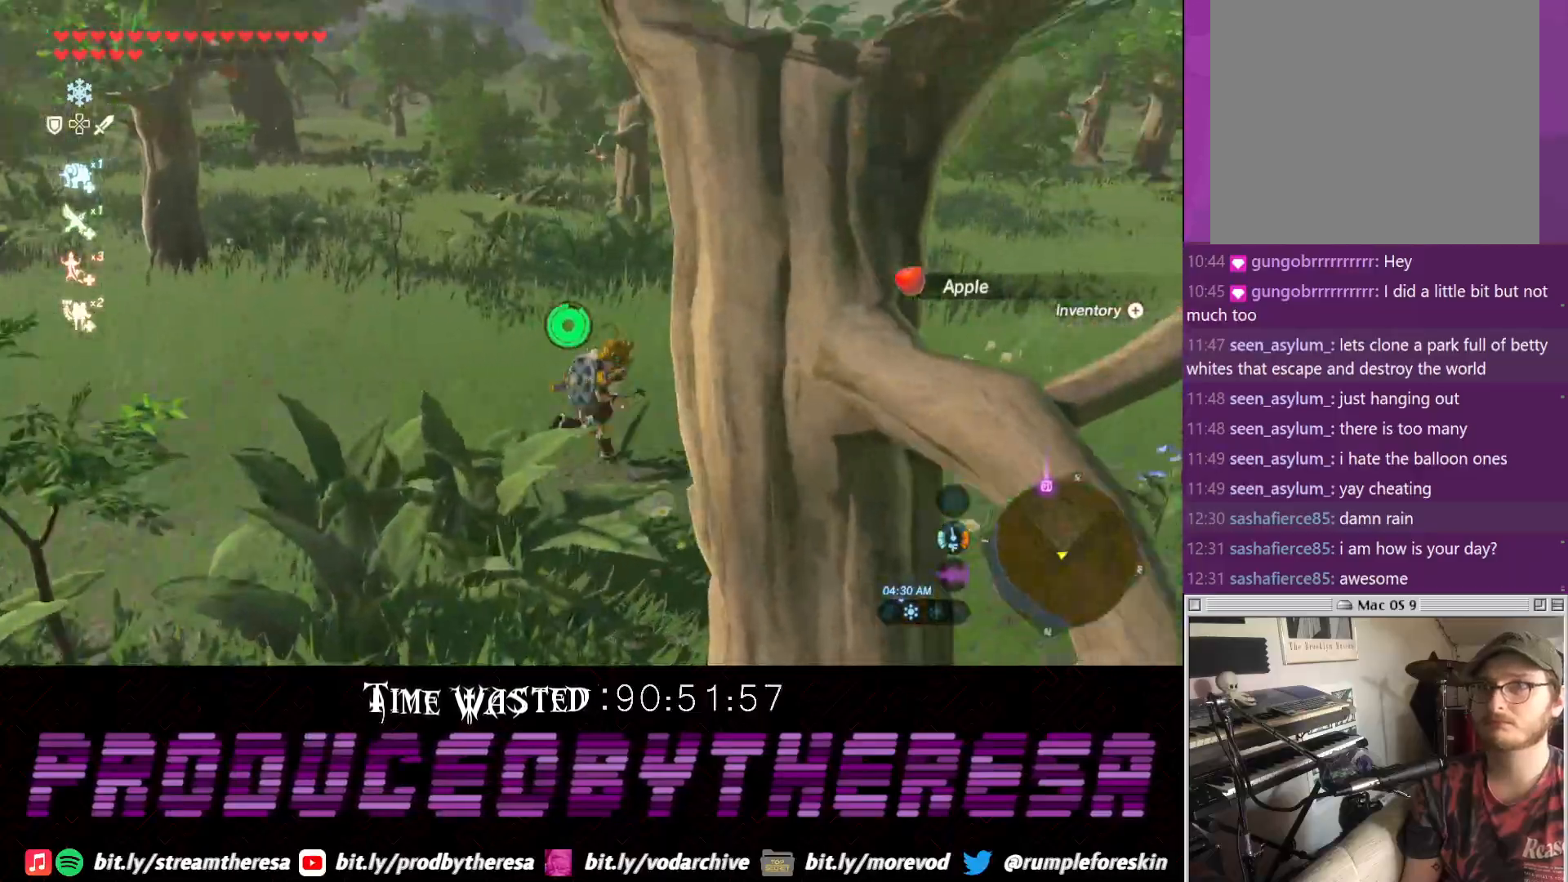
{"dt_ms": 500, "buttons": ["CIRCLE"], "left_stick": "down-left", "right_stick": "center"}
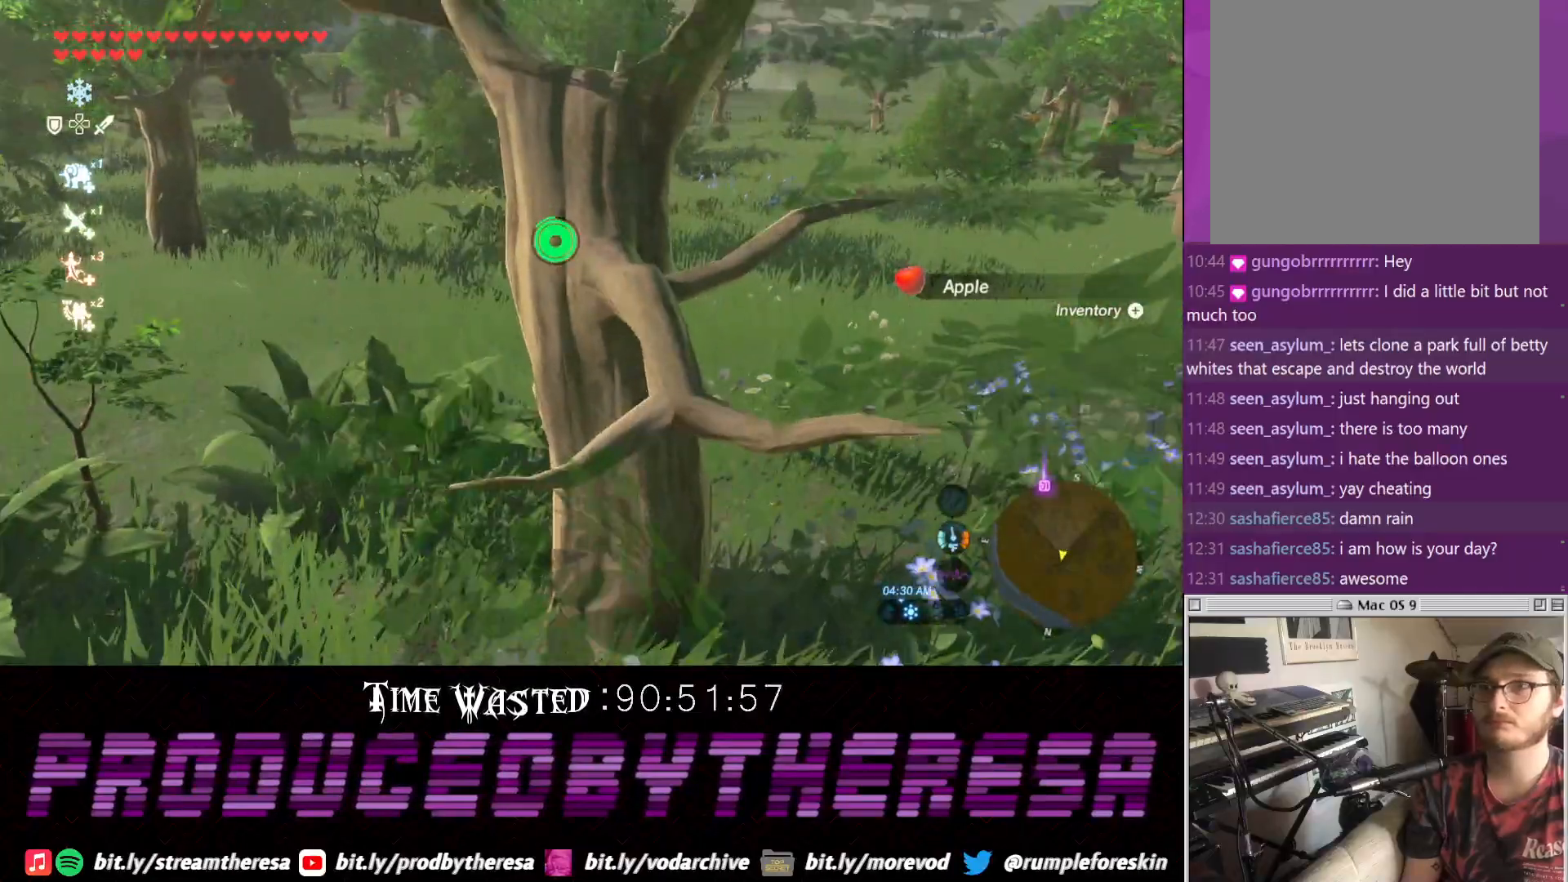
{"dt_ms": 500, "buttons": [], "left_stick": "up-left", "right_stick": "center", "events": [[50, "CIRCLE", "up"], [117, "CIRCLE", "down"], [217, "CIRCLE", "up"], [283, "CIRCLE", "down"], [333, "left_stick", "left"], [367, "CIRCLE", "up"], [483, "left_stick", "up-left"]]}
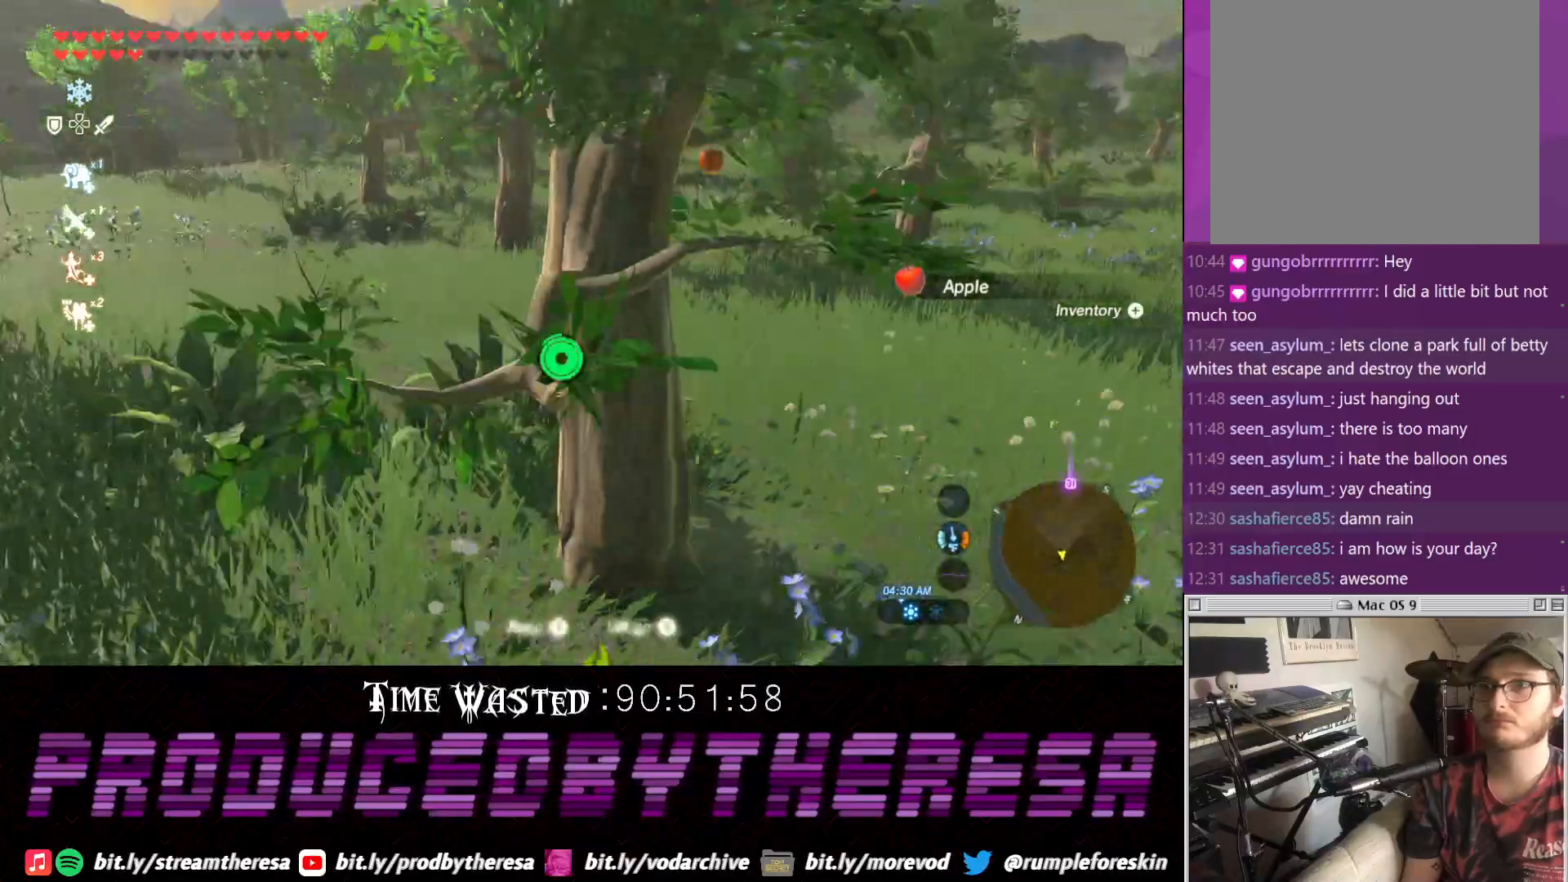
{"dt_ms": 500, "buttons": [], "left_stick": "up", "right_stick": "right"}
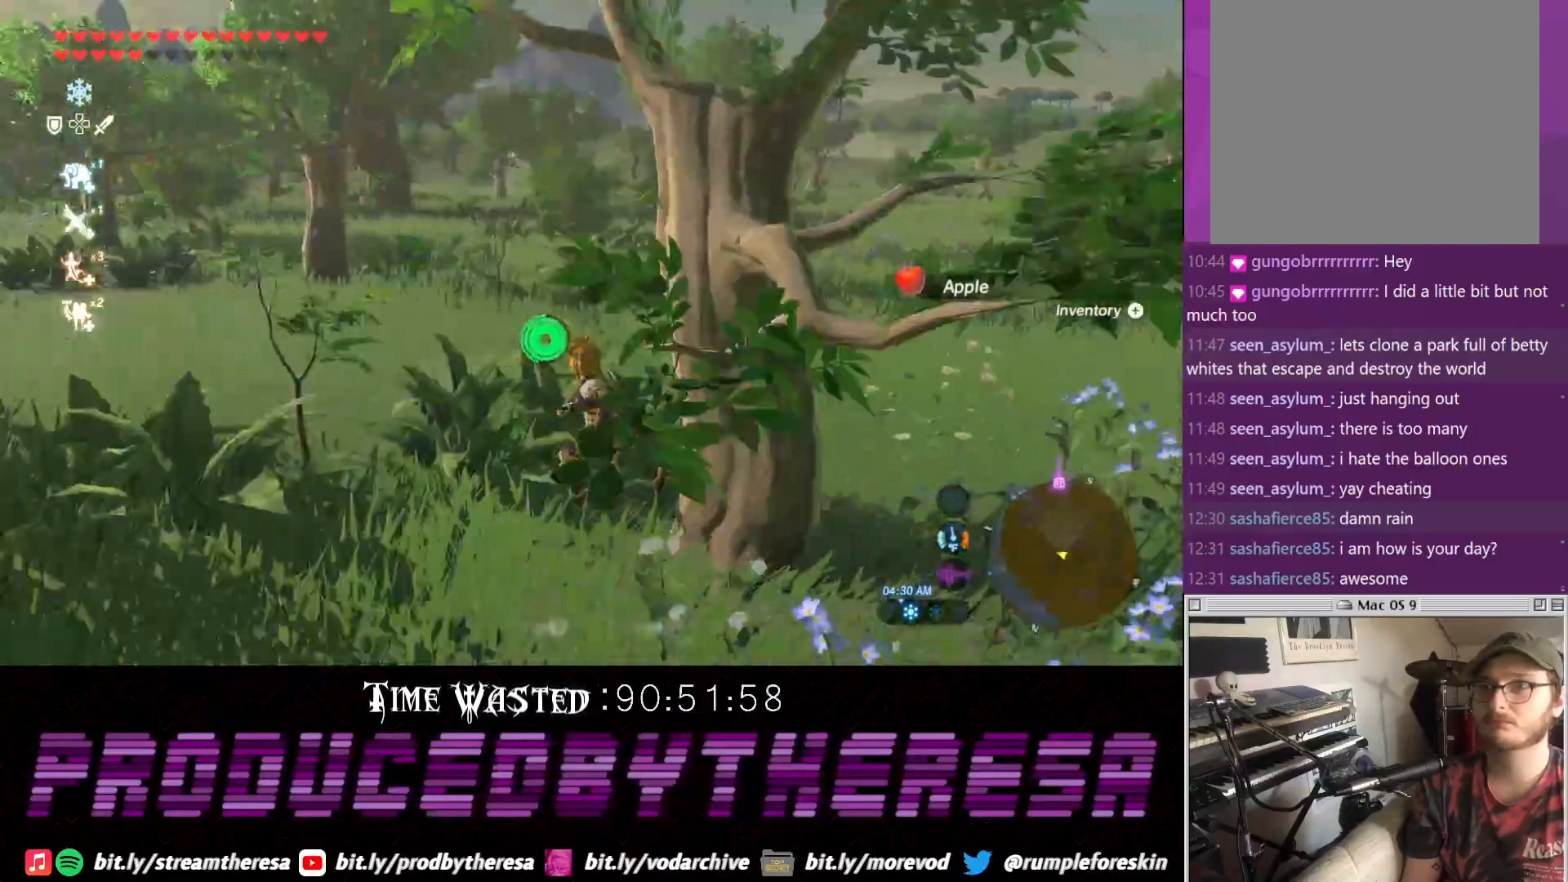
{"dt_ms": 500, "buttons": [], "left_stick": "up", "right_stick": "center", "events": [[100, "right_stick", "center"]]}
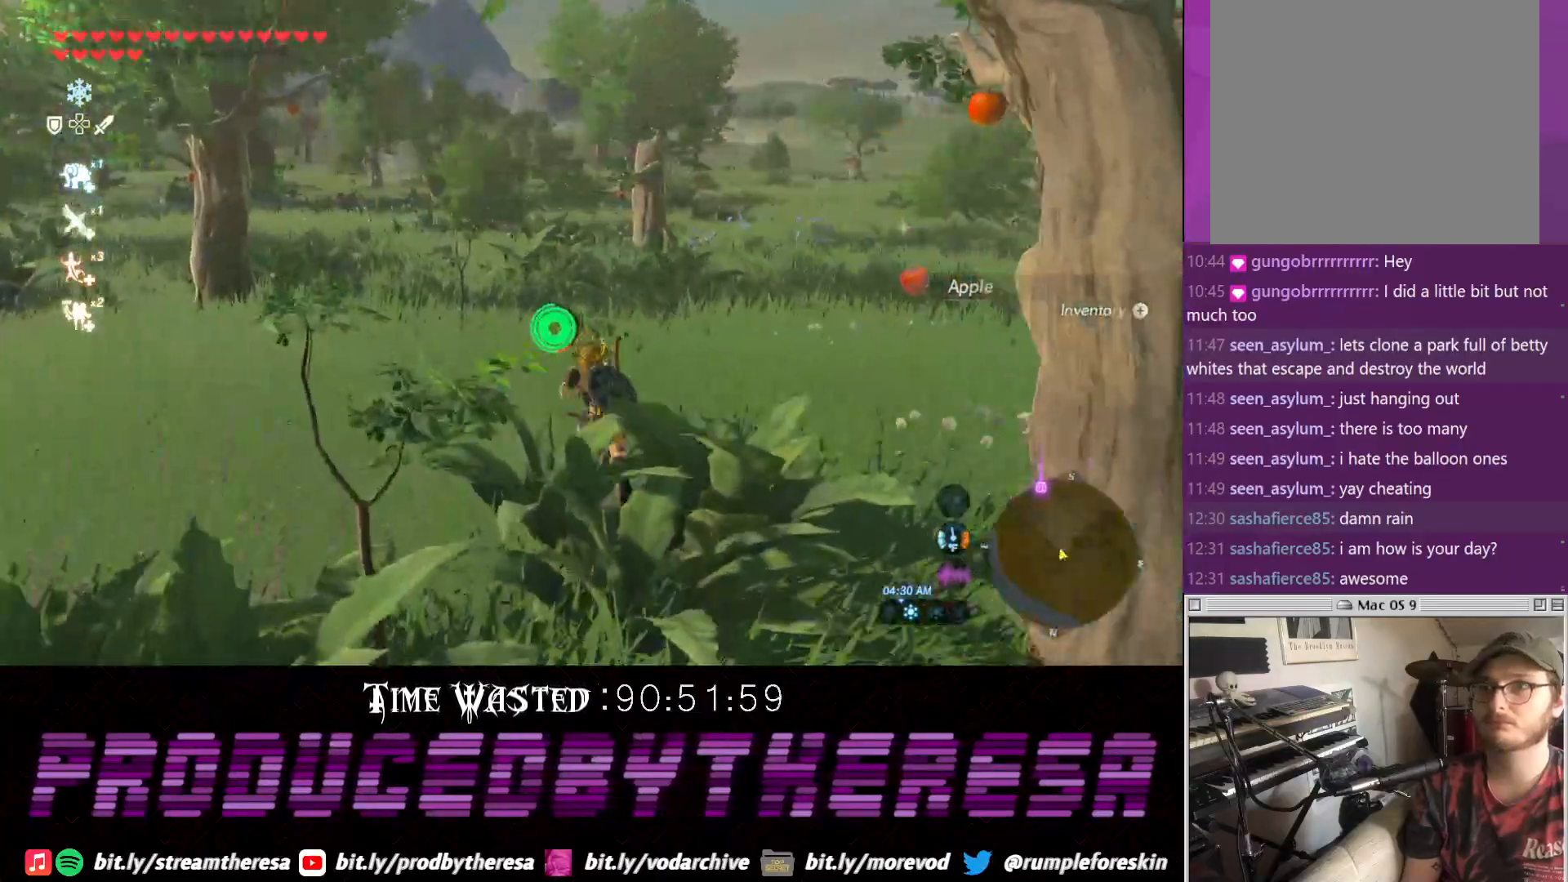
{"dt_ms": 500, "buttons": [], "left_stick": "up", "right_stick": "center", "events": []}
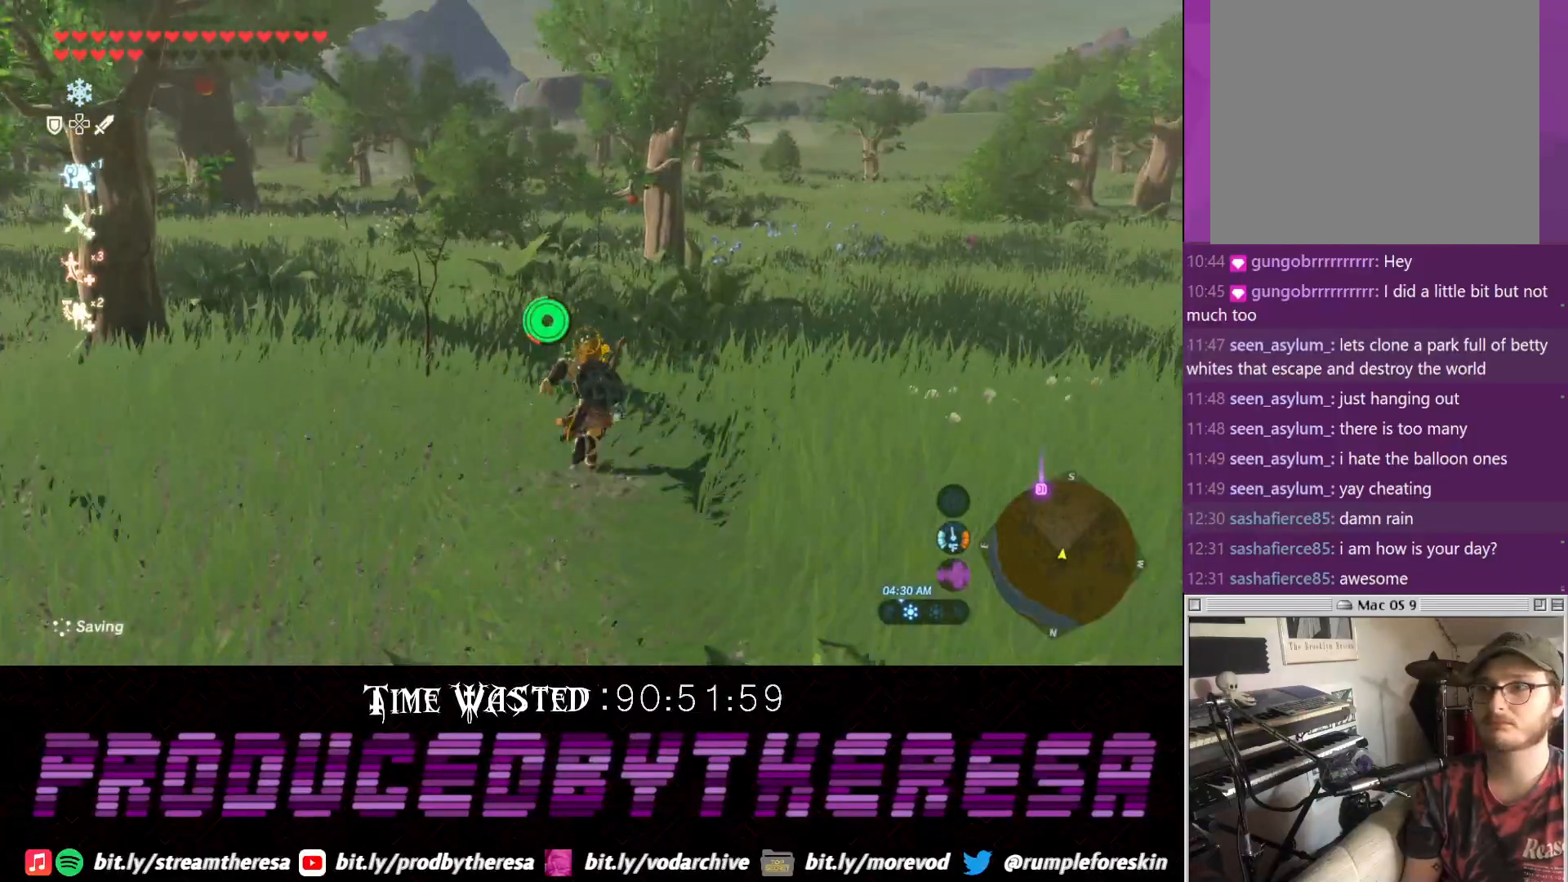
{"dt_ms": 500, "buttons": [], "left_stick": "up", "right_stick": "center", "events": []}
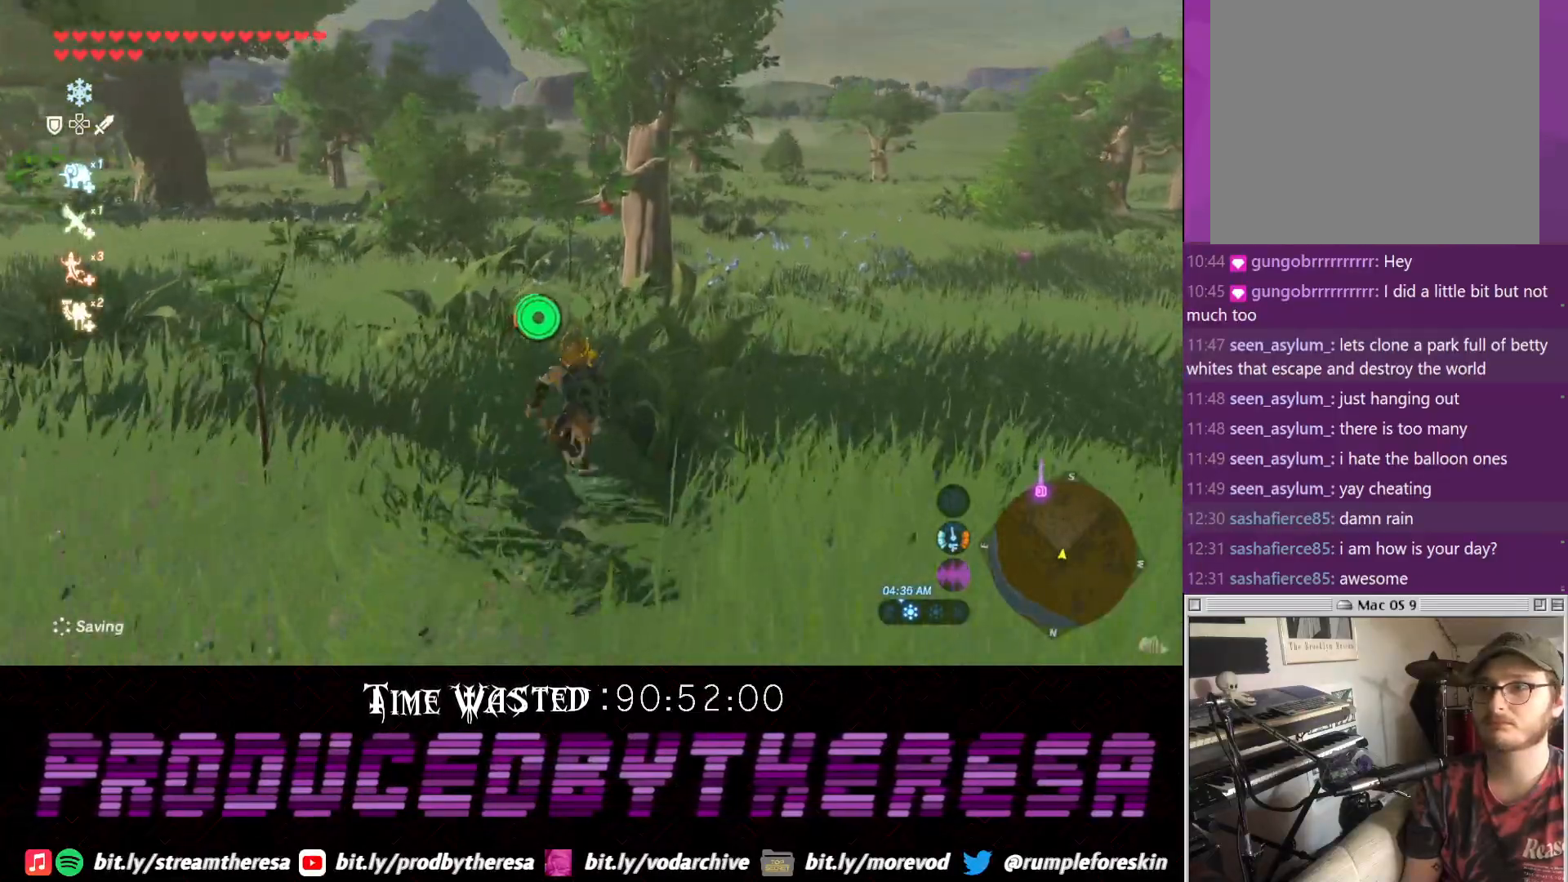
{"dt_ms": 500, "buttons": [], "left_stick": "up", "right_stick": "center", "events": []}
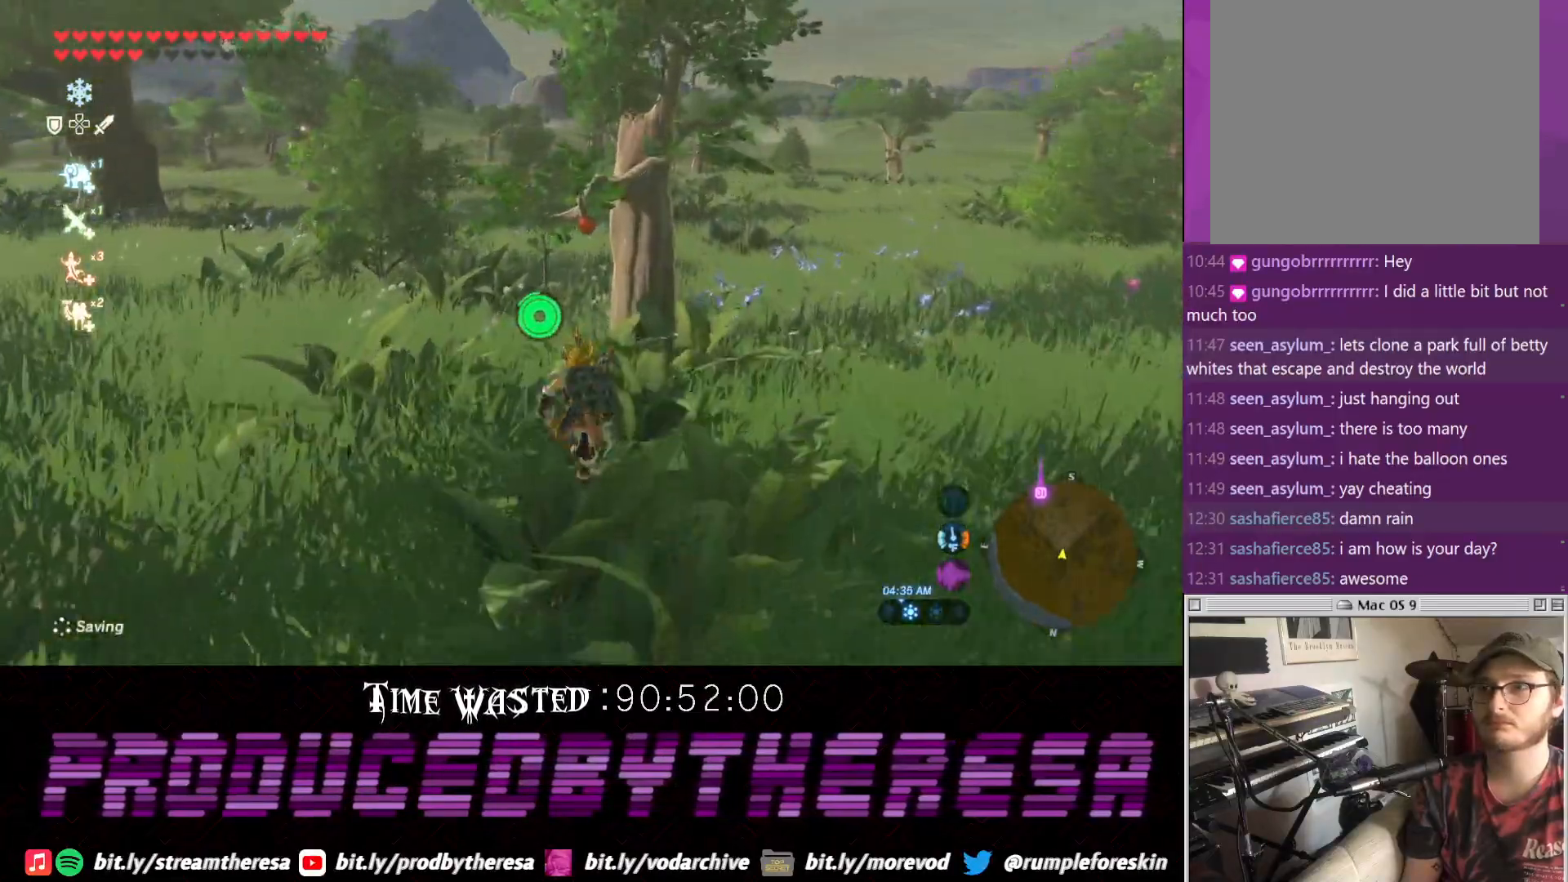
{"dt_ms": 500, "buttons": [], "left_stick": "up", "right_stick": "center", "events": [[17, "TRIANGLE", "down"], [150, "TRIANGLE", "up"], [200, "CIRCLE", "down"], [333, "CIRCLE", "up"], [400, "CIRCLE", "down"], [467, "CIRCLE", "up"]]}
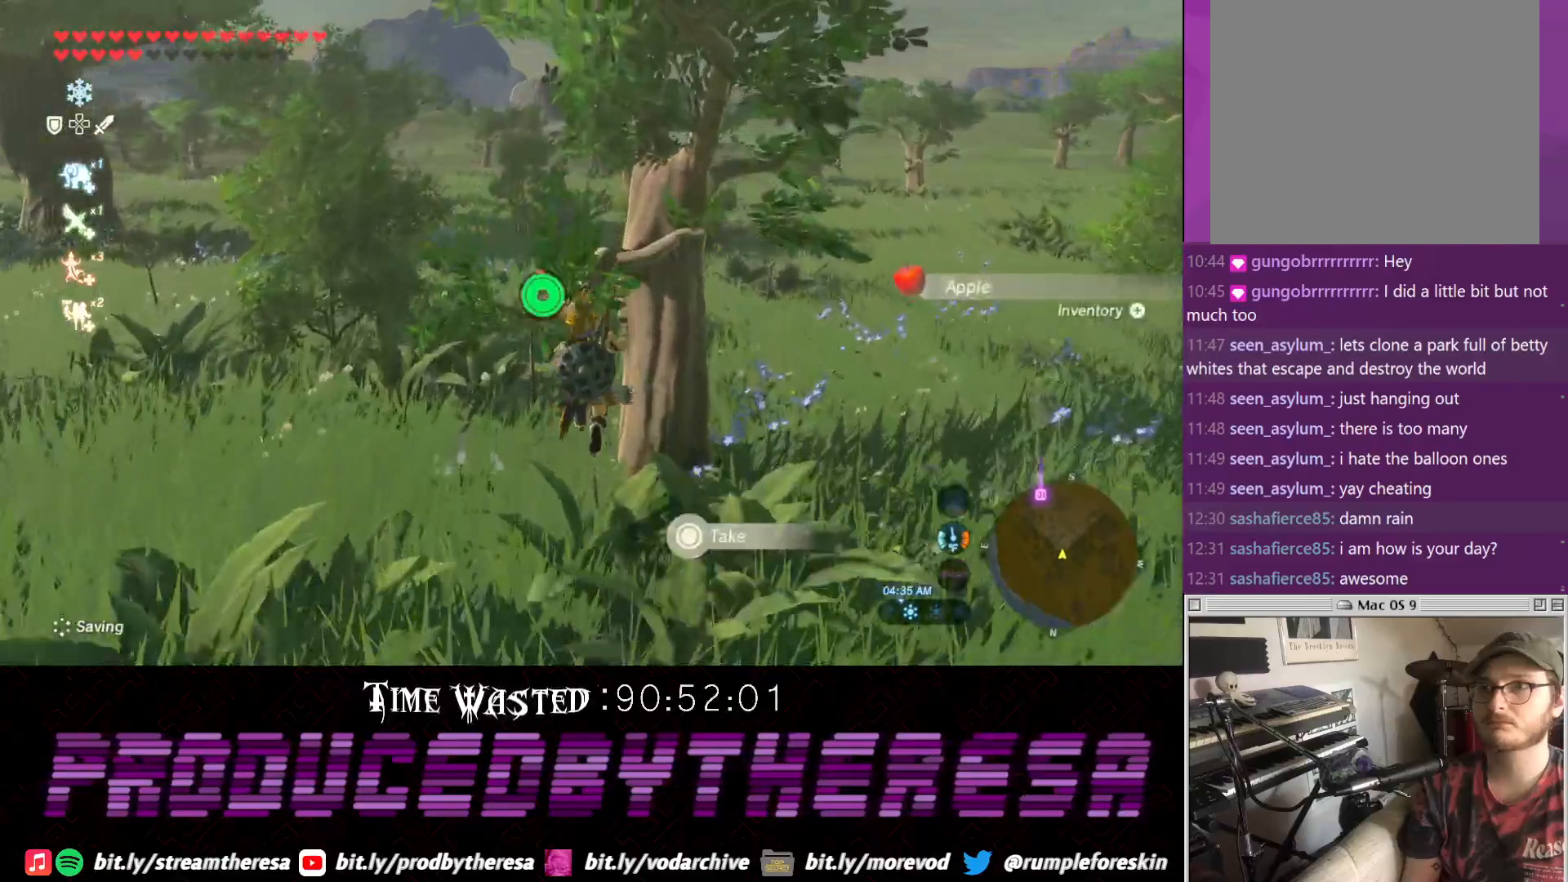
{"dt_ms": 500, "buttons": [], "left_stick": "up", "right_stick": "center"}
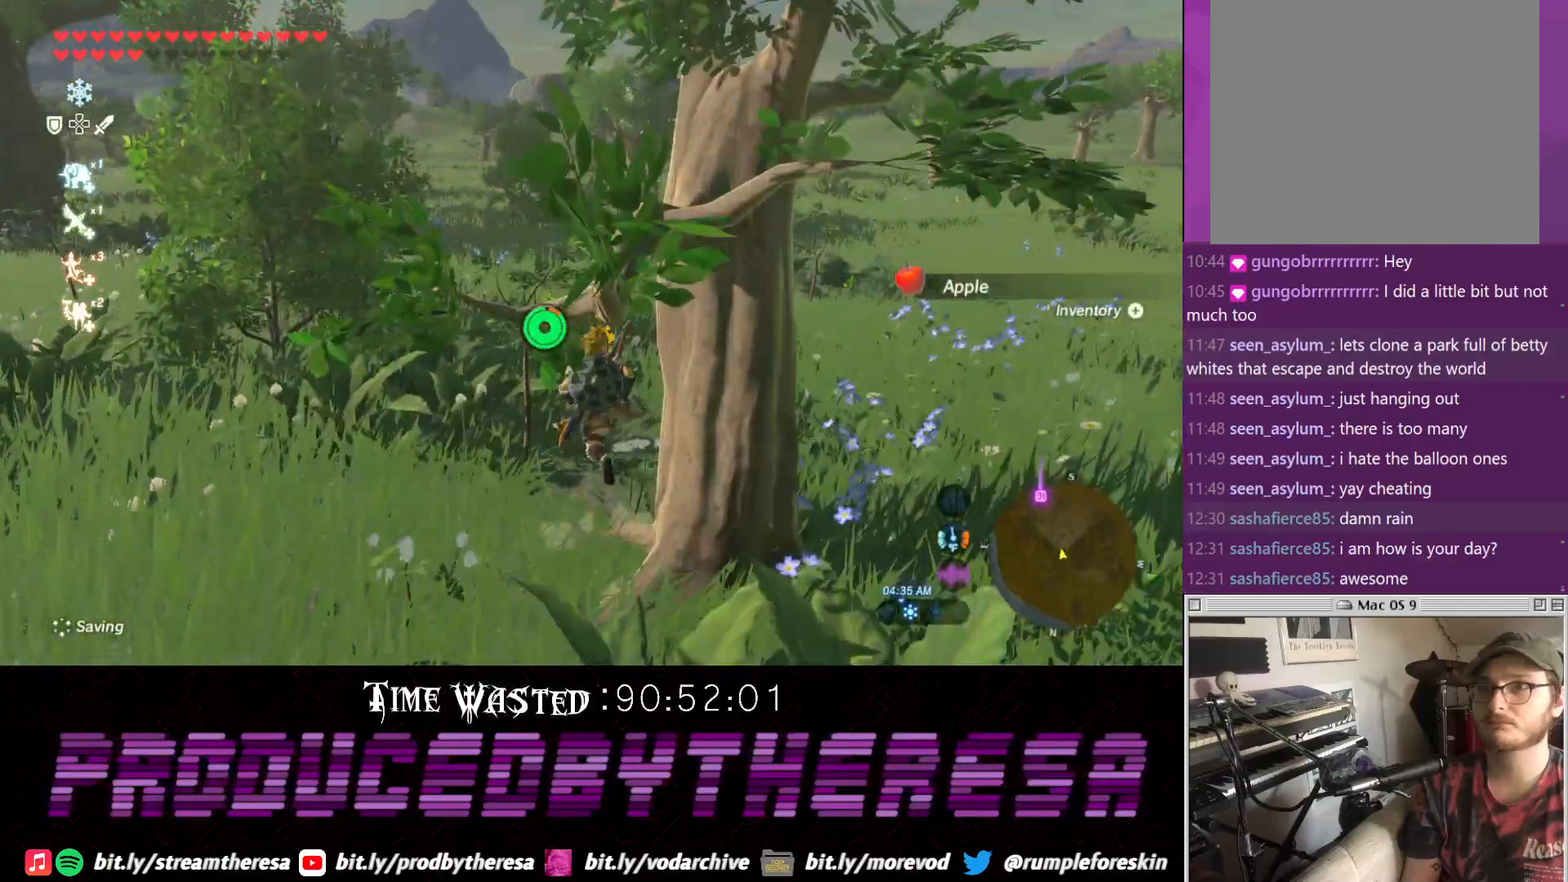
{"dt_ms": 500, "buttons": [], "left_stick": "up", "right_stick": "center", "events": []}
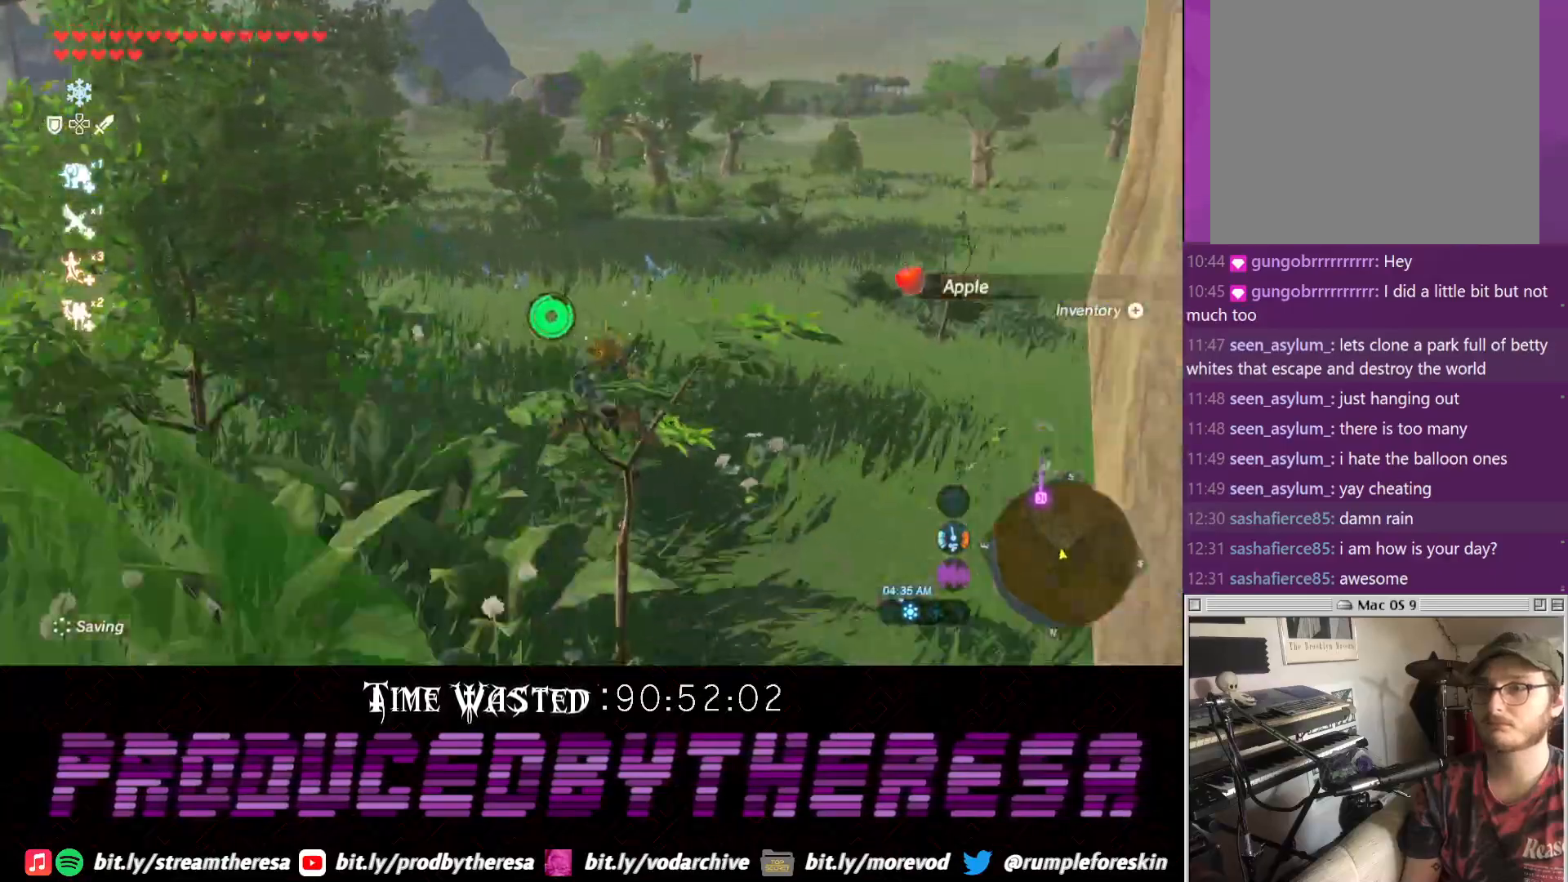
{"dt_ms": 500, "buttons": [], "left_stick": "up", "right_stick": "center"}
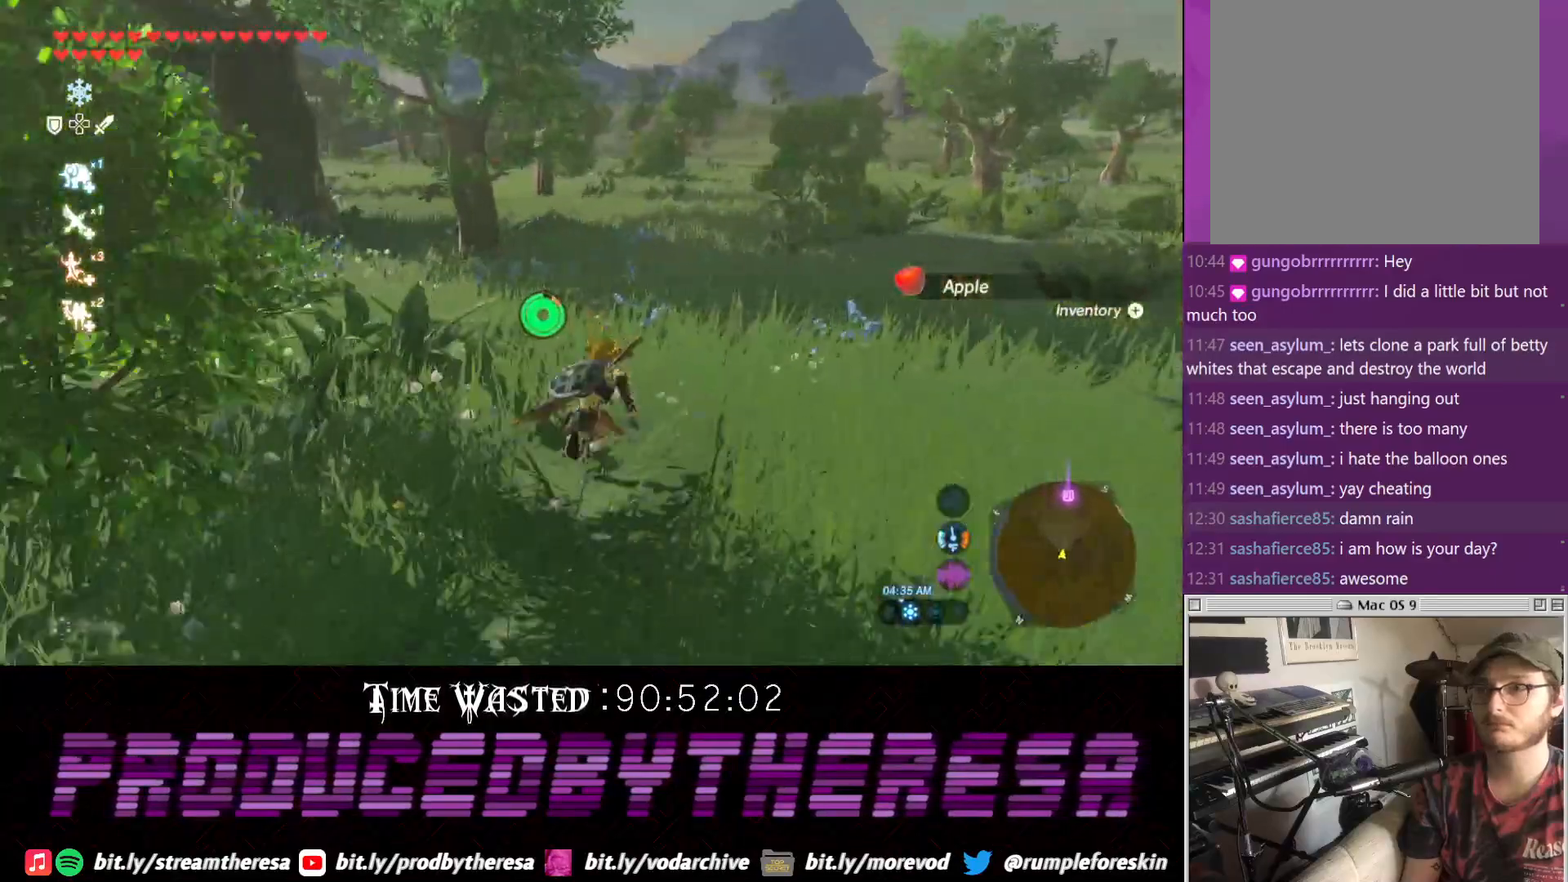
{"dt_ms": 500, "buttons": [], "left_stick": "up", "right_stick": "center", "events": []}
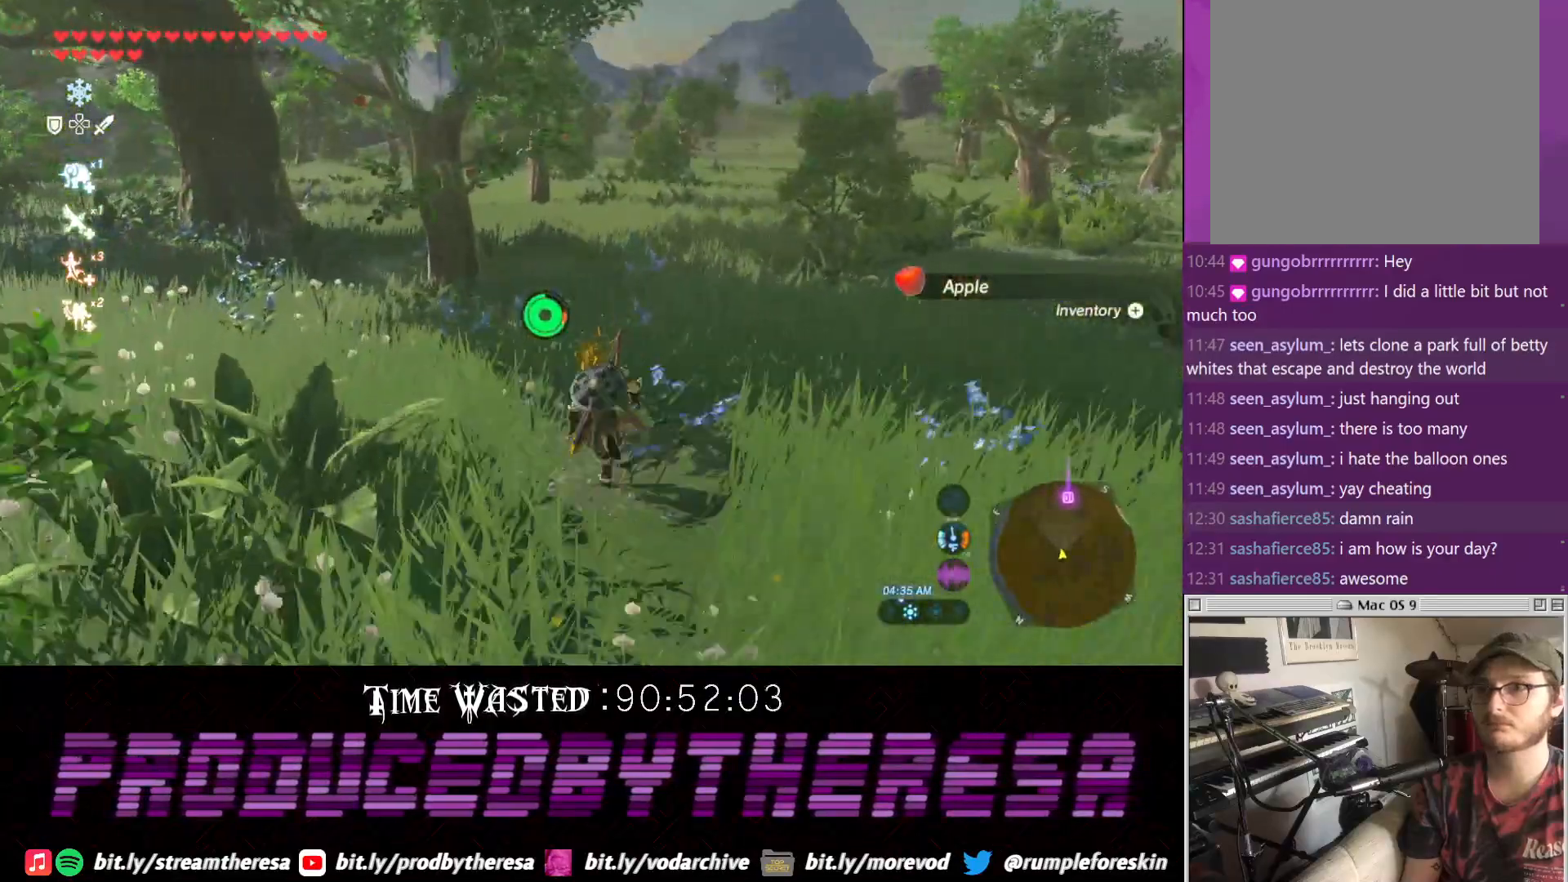
{"dt_ms": 500, "buttons": [], "left_stick": "up", "right_stick": "center", "events": []}
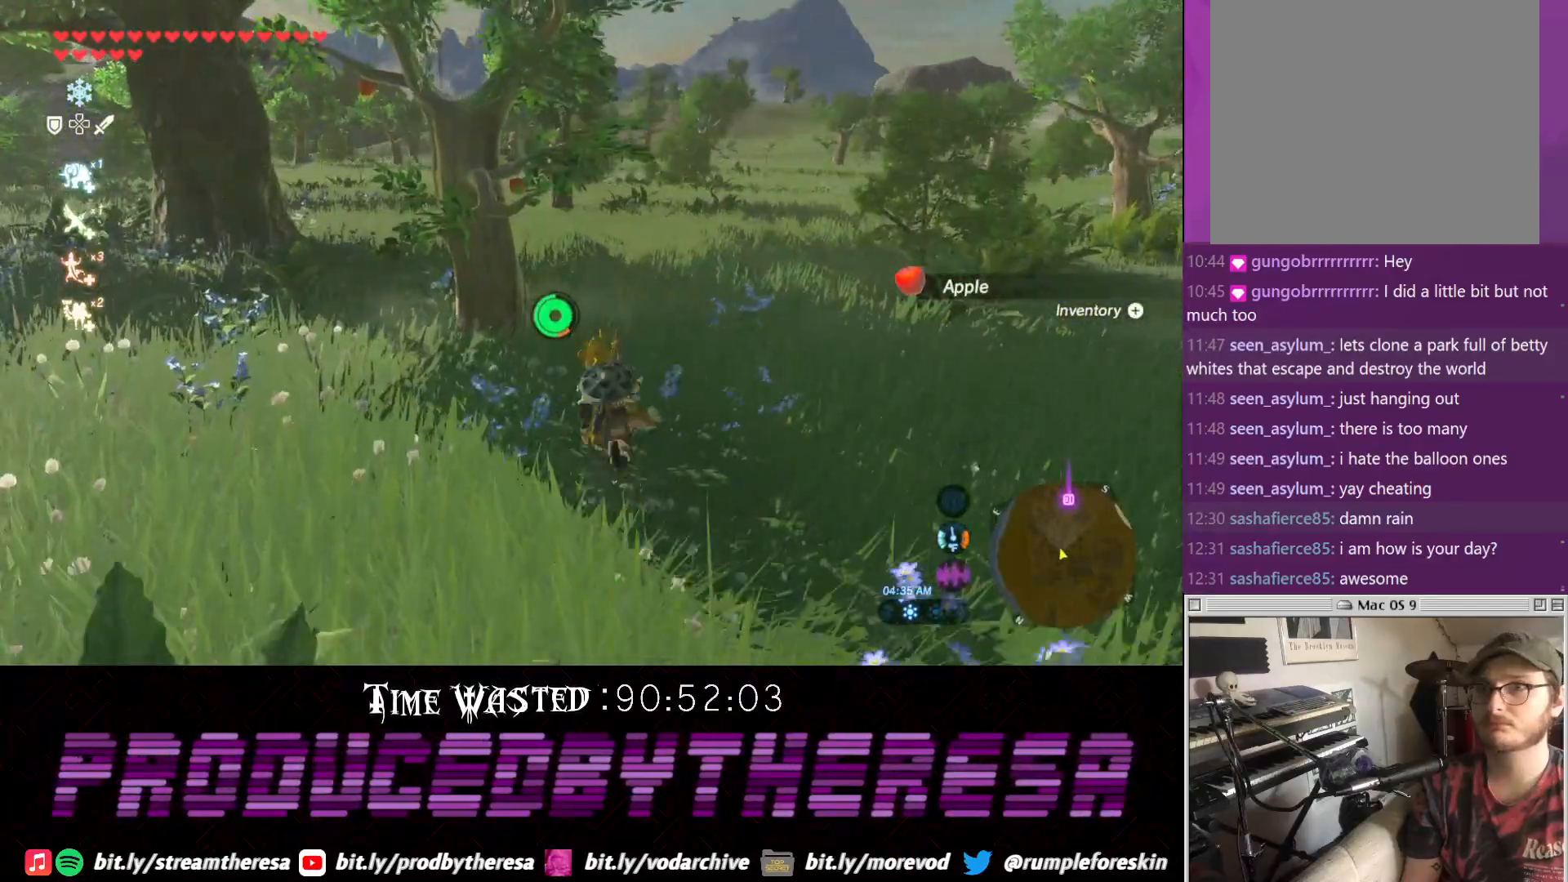
{"dt_ms": 500, "buttons": [], "left_stick": "up", "right_stick": "center"}
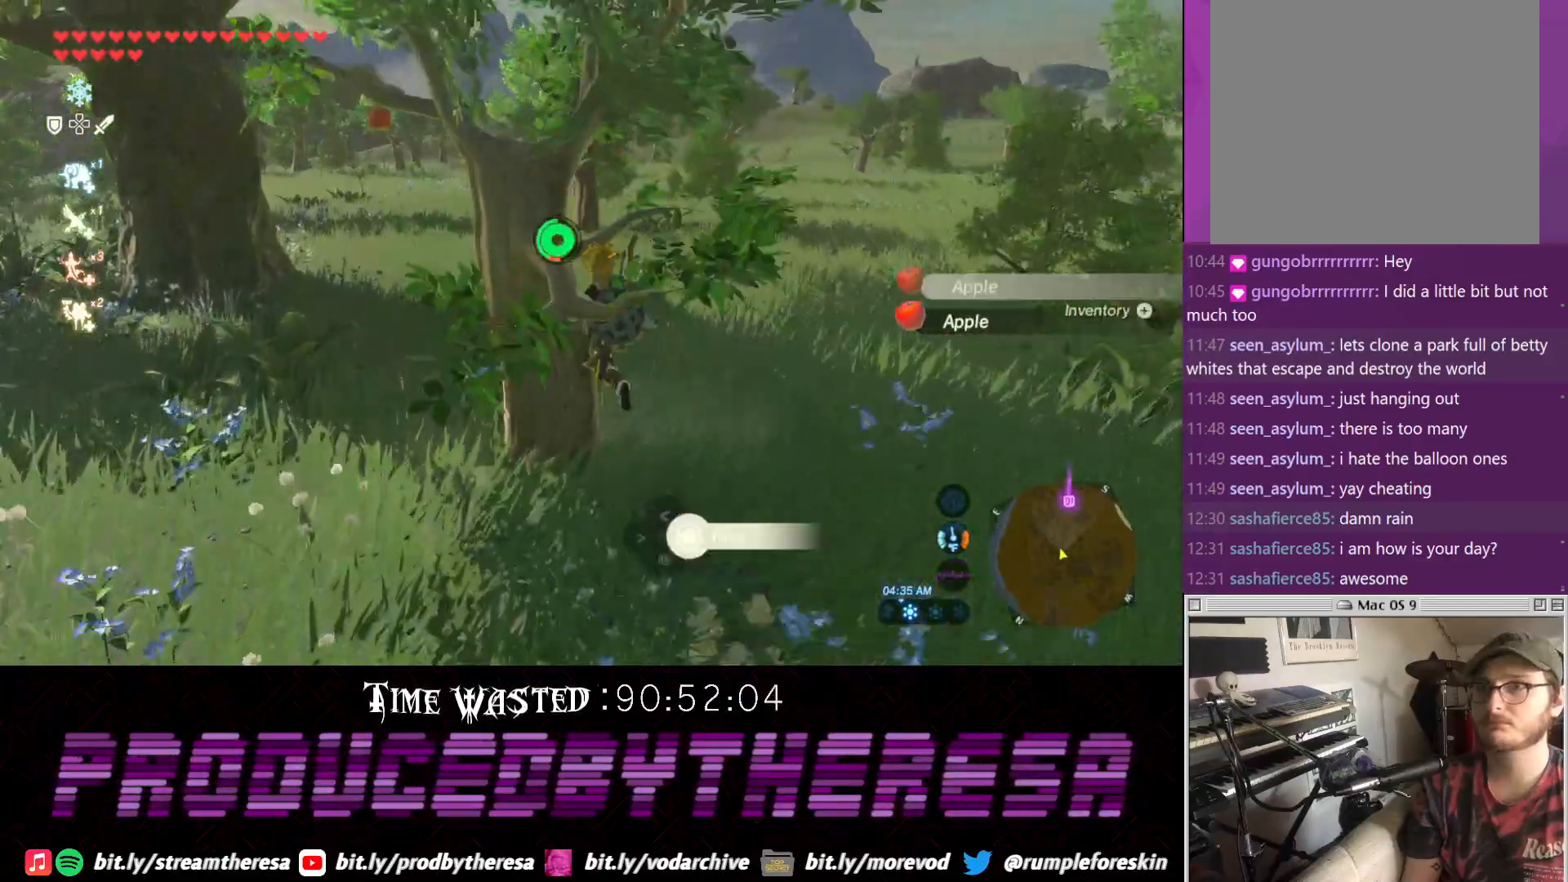
{"dt_ms": 500, "buttons": [], "left_stick": "up", "right_stick": "center", "events": [[83, "CIRCLE", "down"], [100, "left_stick", "up-right"], [117, "CIRCLE", "up"], [467, "left_stick", "up"]]}
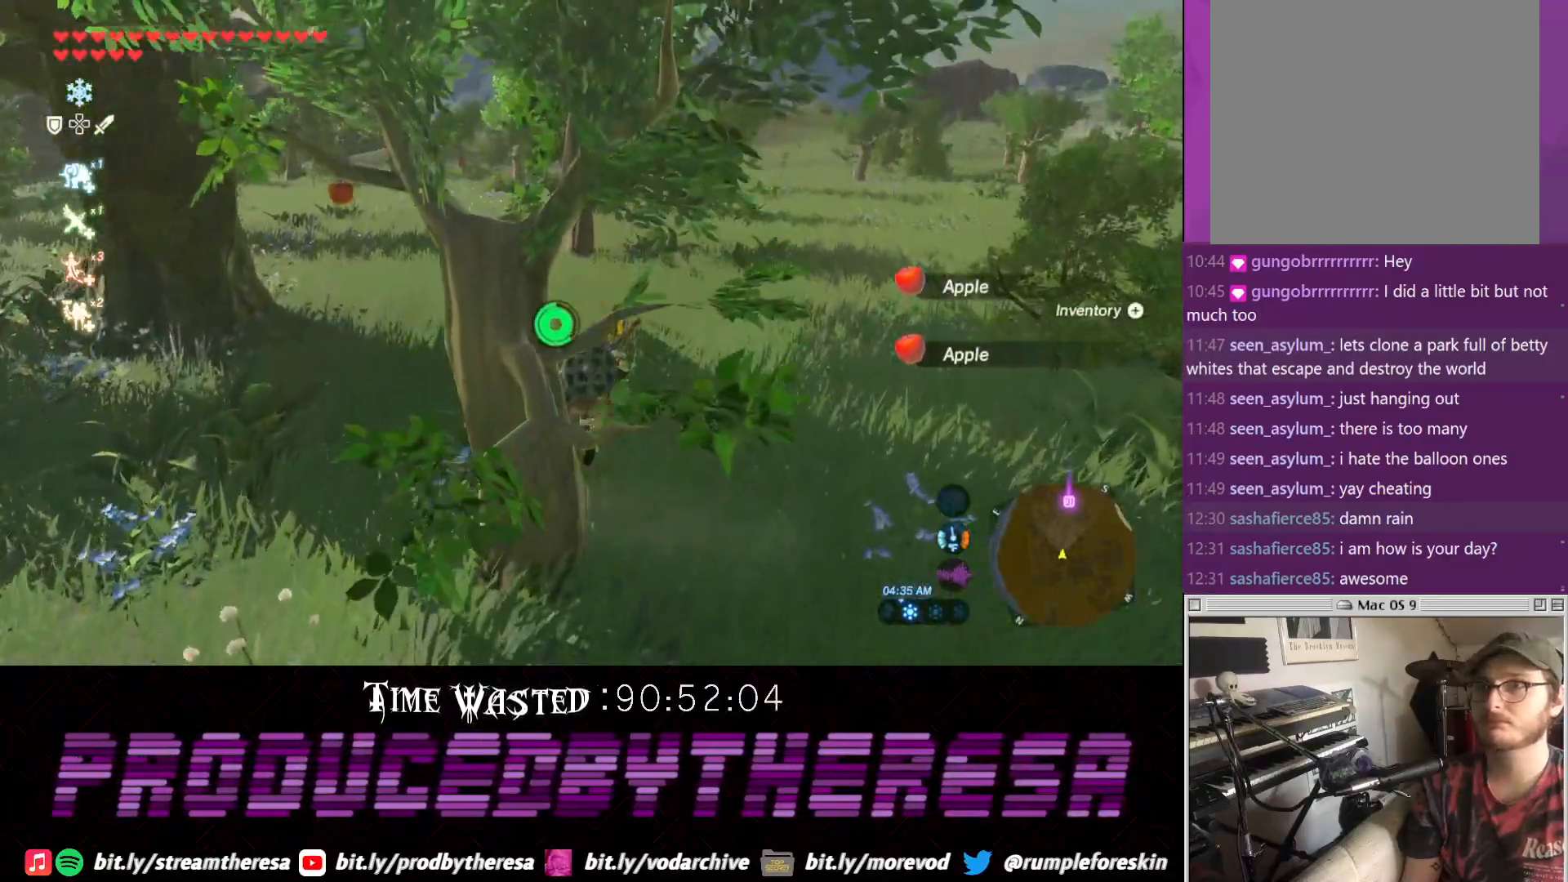
{"dt_ms": 500, "buttons": [], "left_stick": "up", "right_stick": "center"}
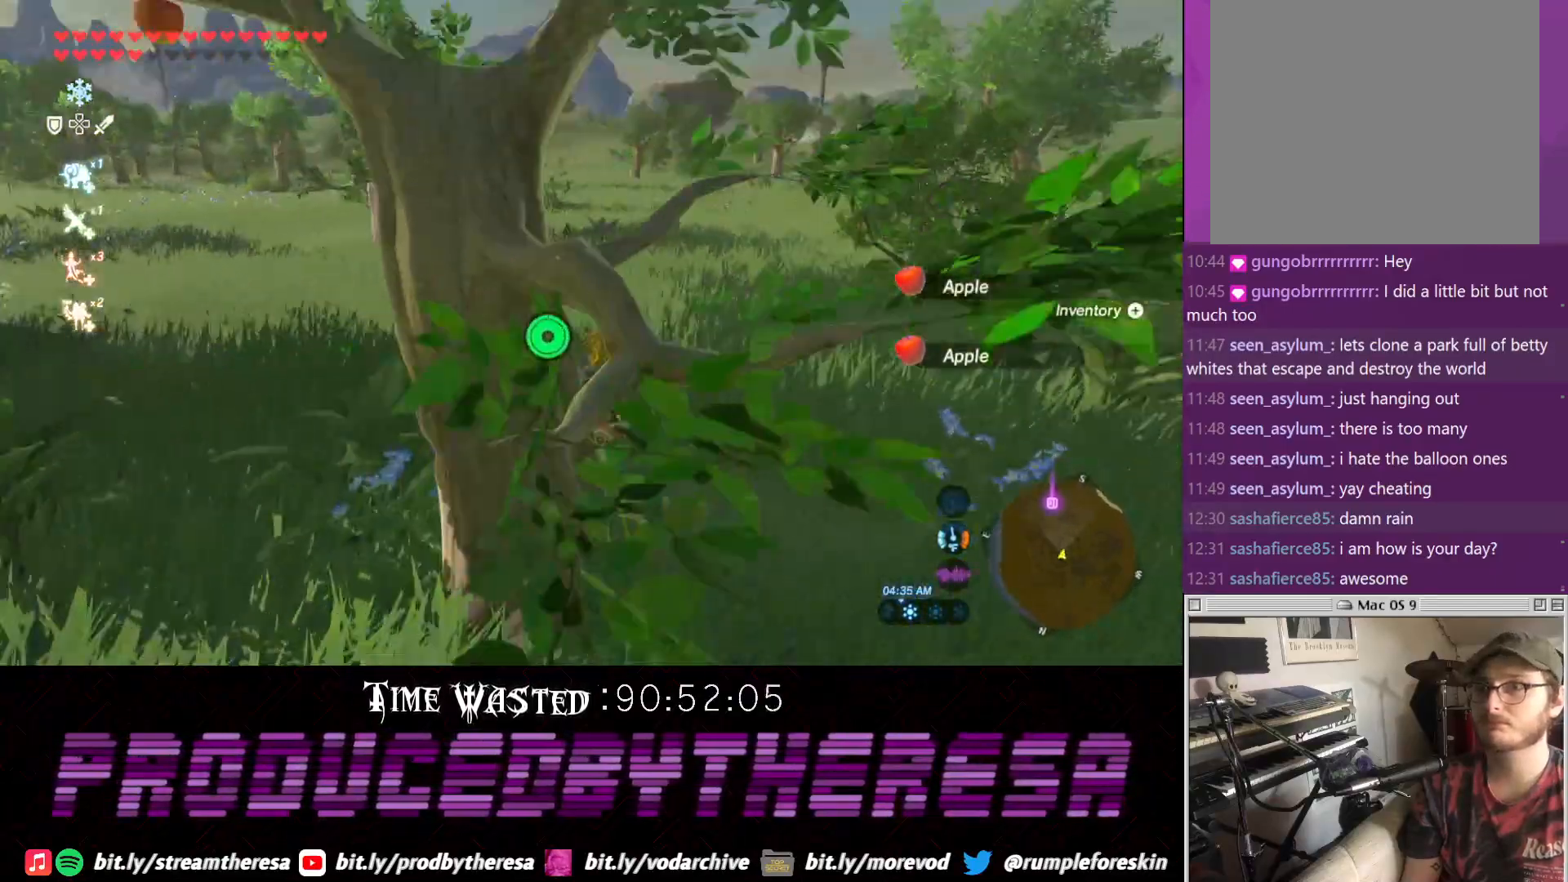
{"dt_ms": 500, "buttons": [], "left_stick": "up", "right_stick": "center", "events": []}
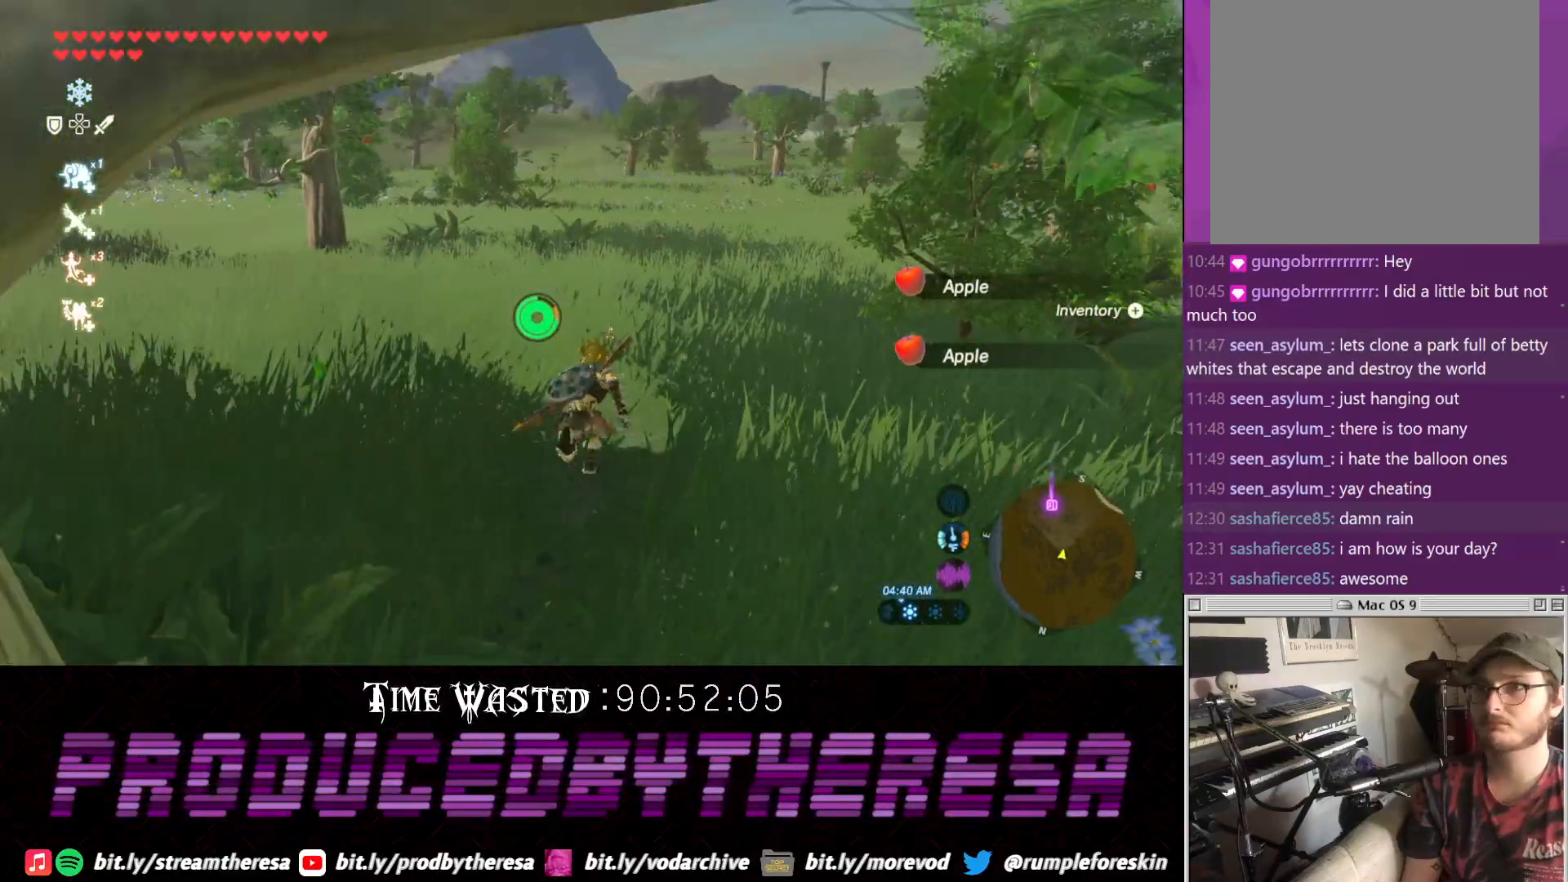
{"dt_ms": 500, "buttons": [], "left_stick": "up-left", "right_stick": "center", "events": [[450, "left_stick", "up-left"]]}
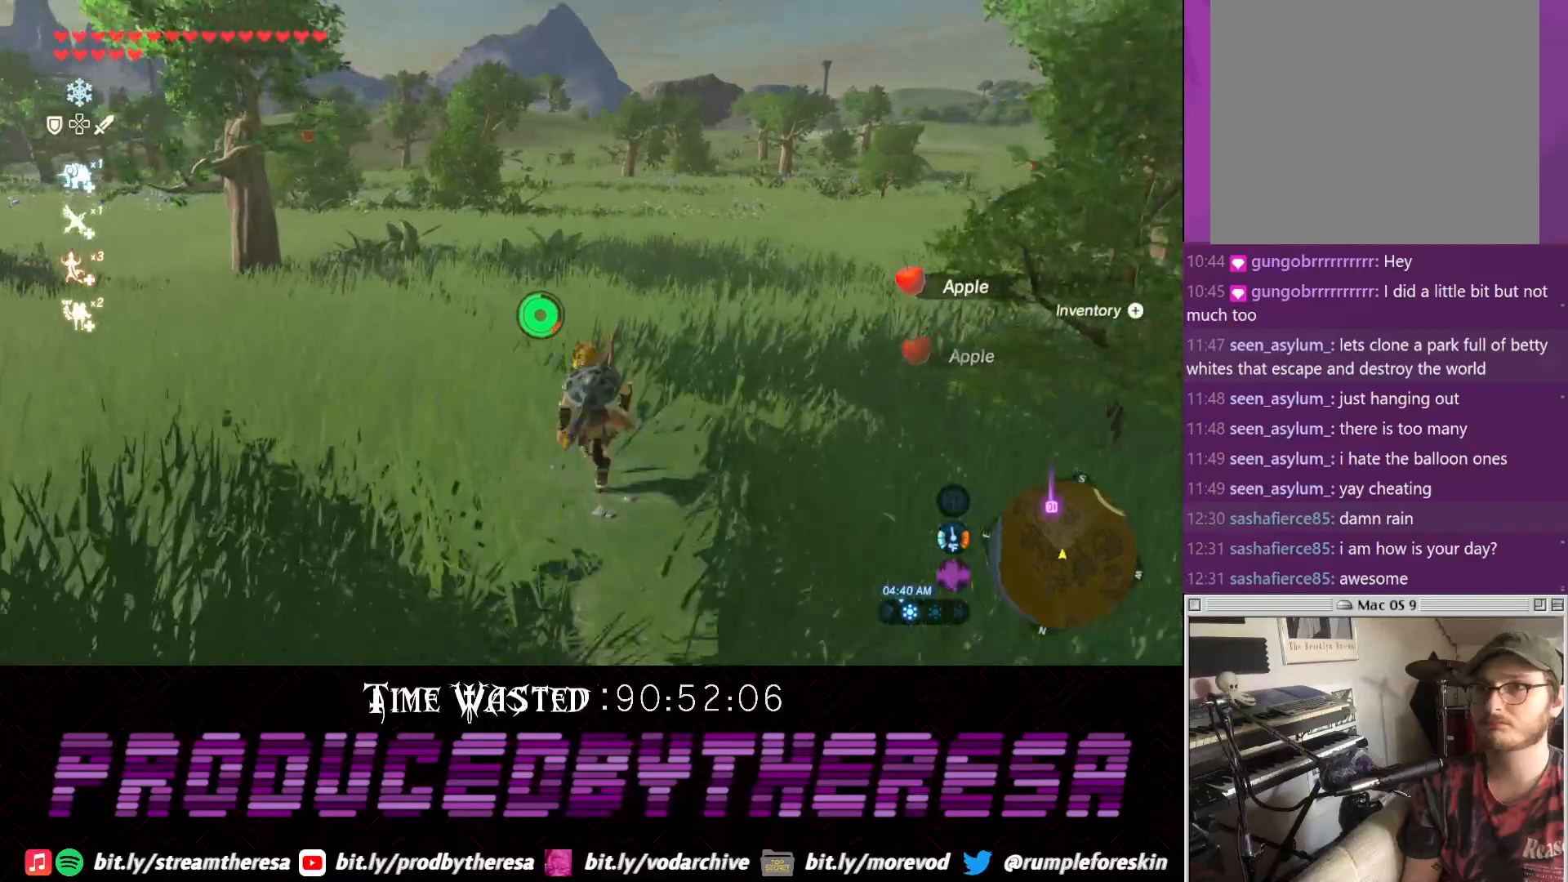
{"dt_ms": 500, "buttons": [], "left_stick": "up", "right_stick": "center", "events": [[367, "left_stick", "up"]]}
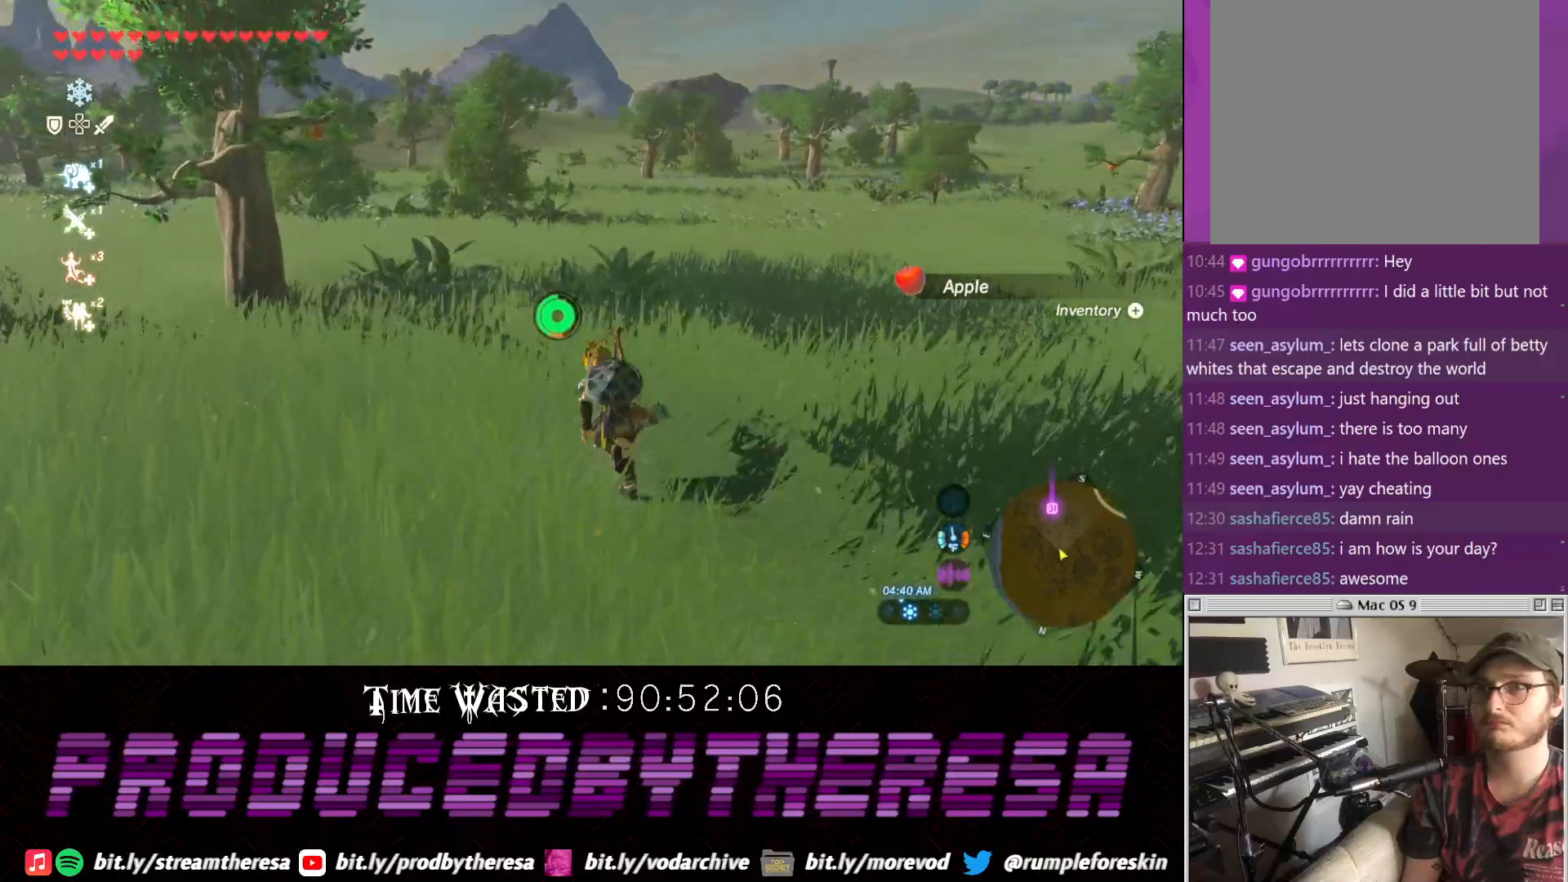
{"dt_ms": 500, "buttons": [], "left_stick": "up", "right_stick": "center", "events": []}
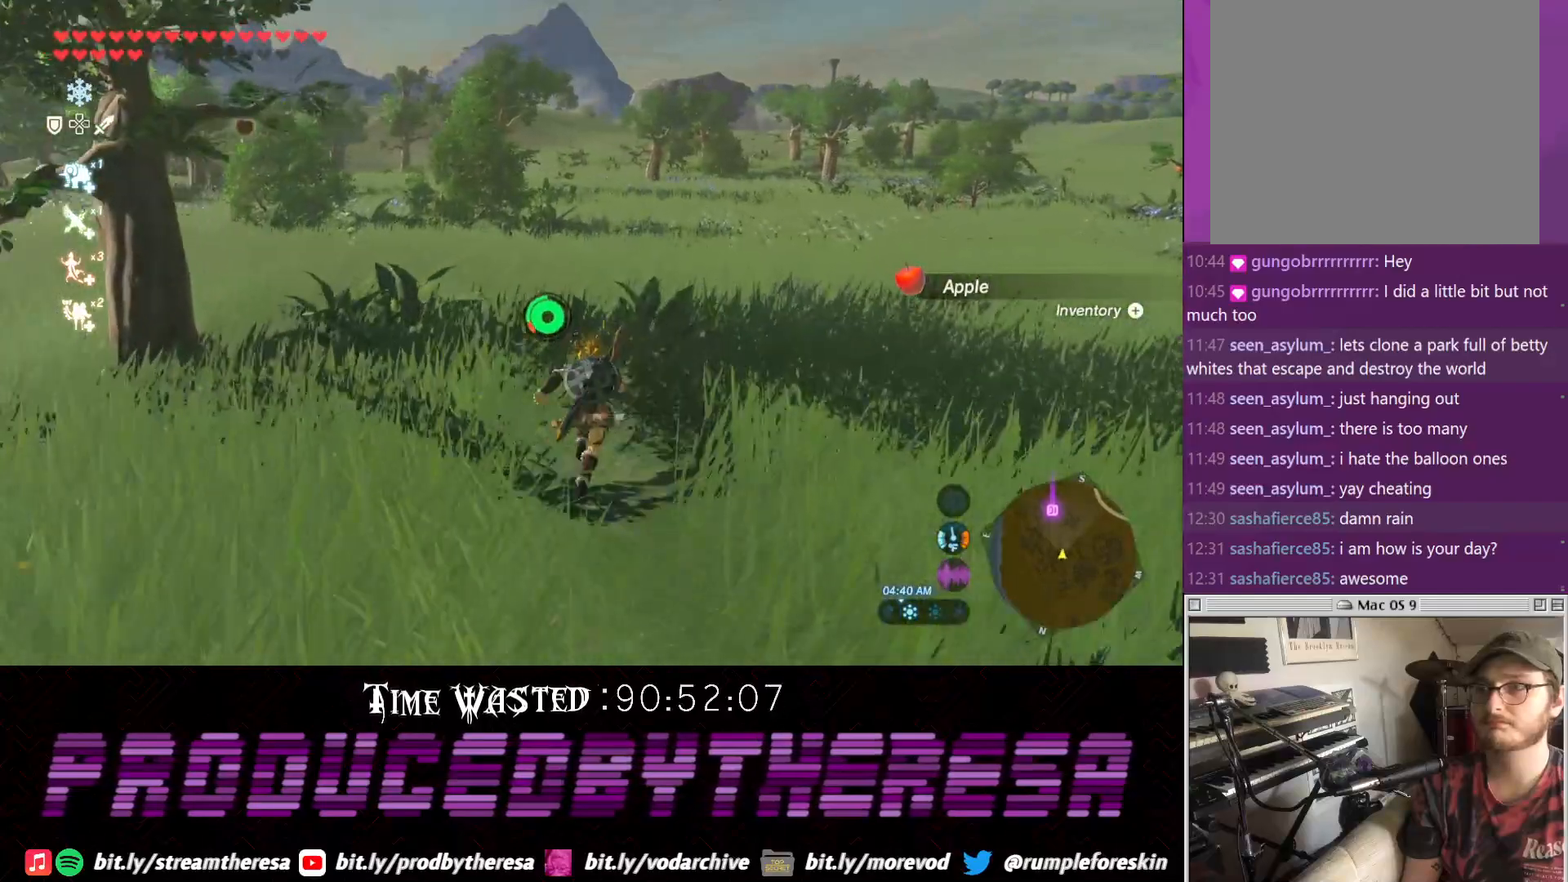
{"dt_ms": 500, "buttons": [], "left_stick": "up", "right_stick": "center", "events": []}
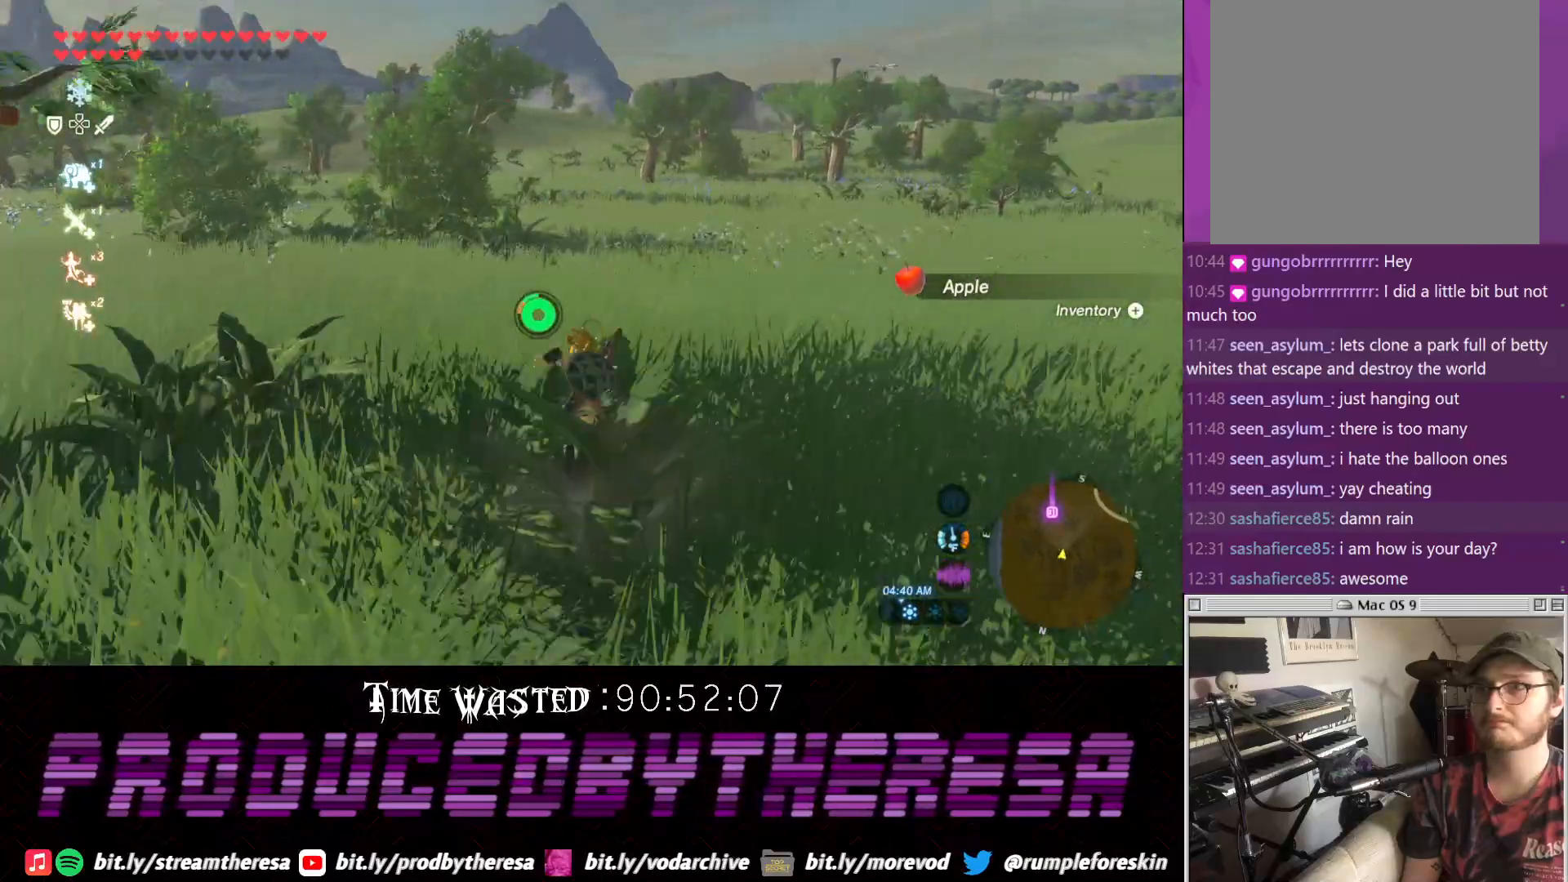
{"dt_ms": 500, "buttons": [], "left_stick": "up", "right_stick": "center", "events": []}
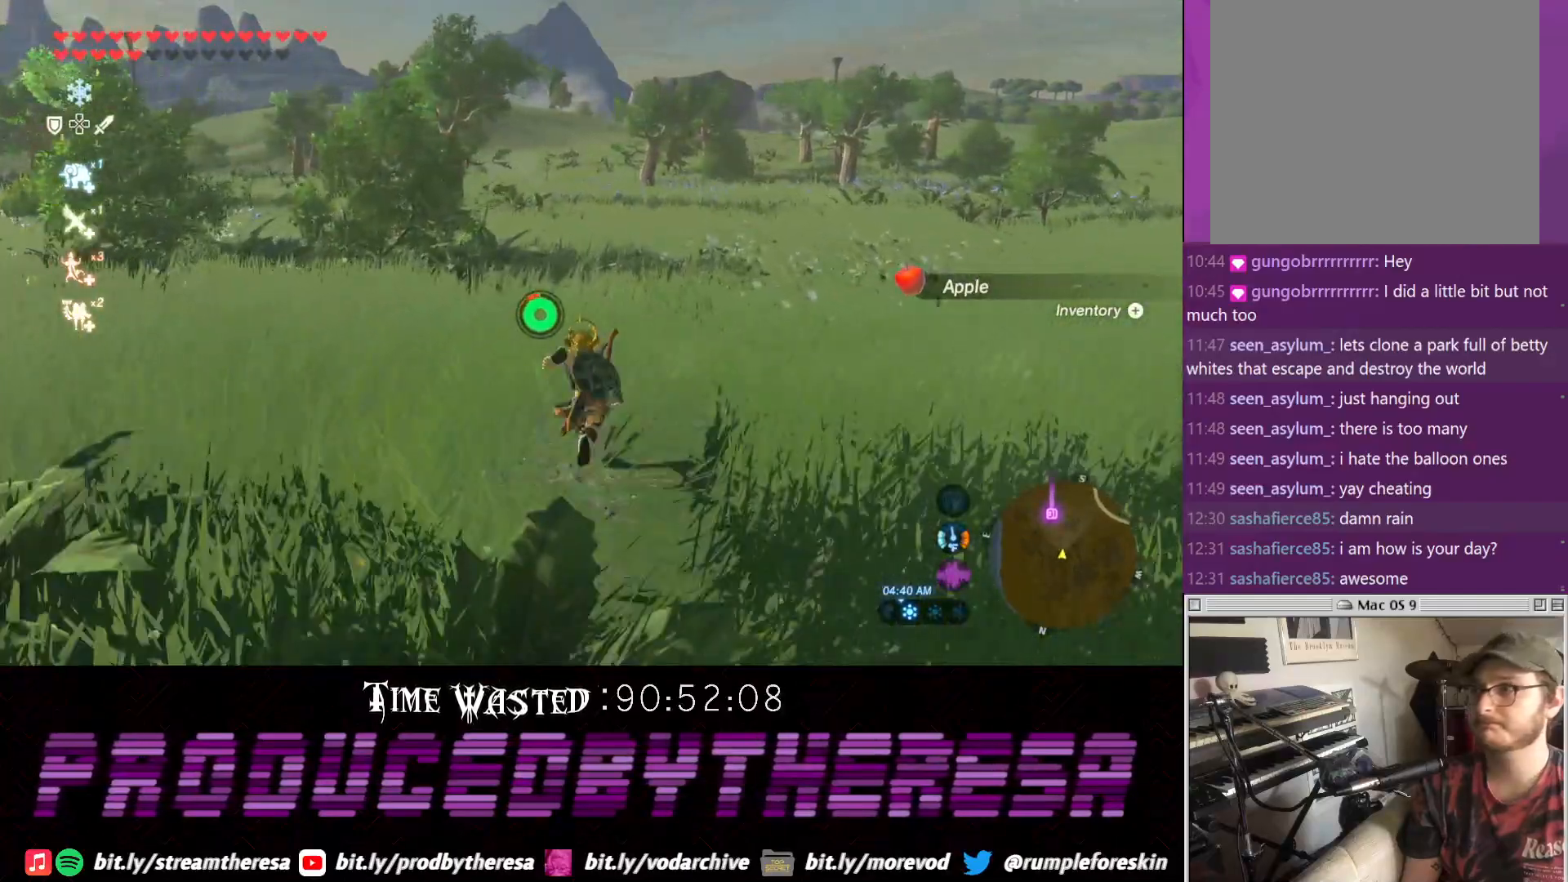
{"dt_ms": 500, "buttons": [], "left_stick": "up", "right_stick": "center", "events": []}
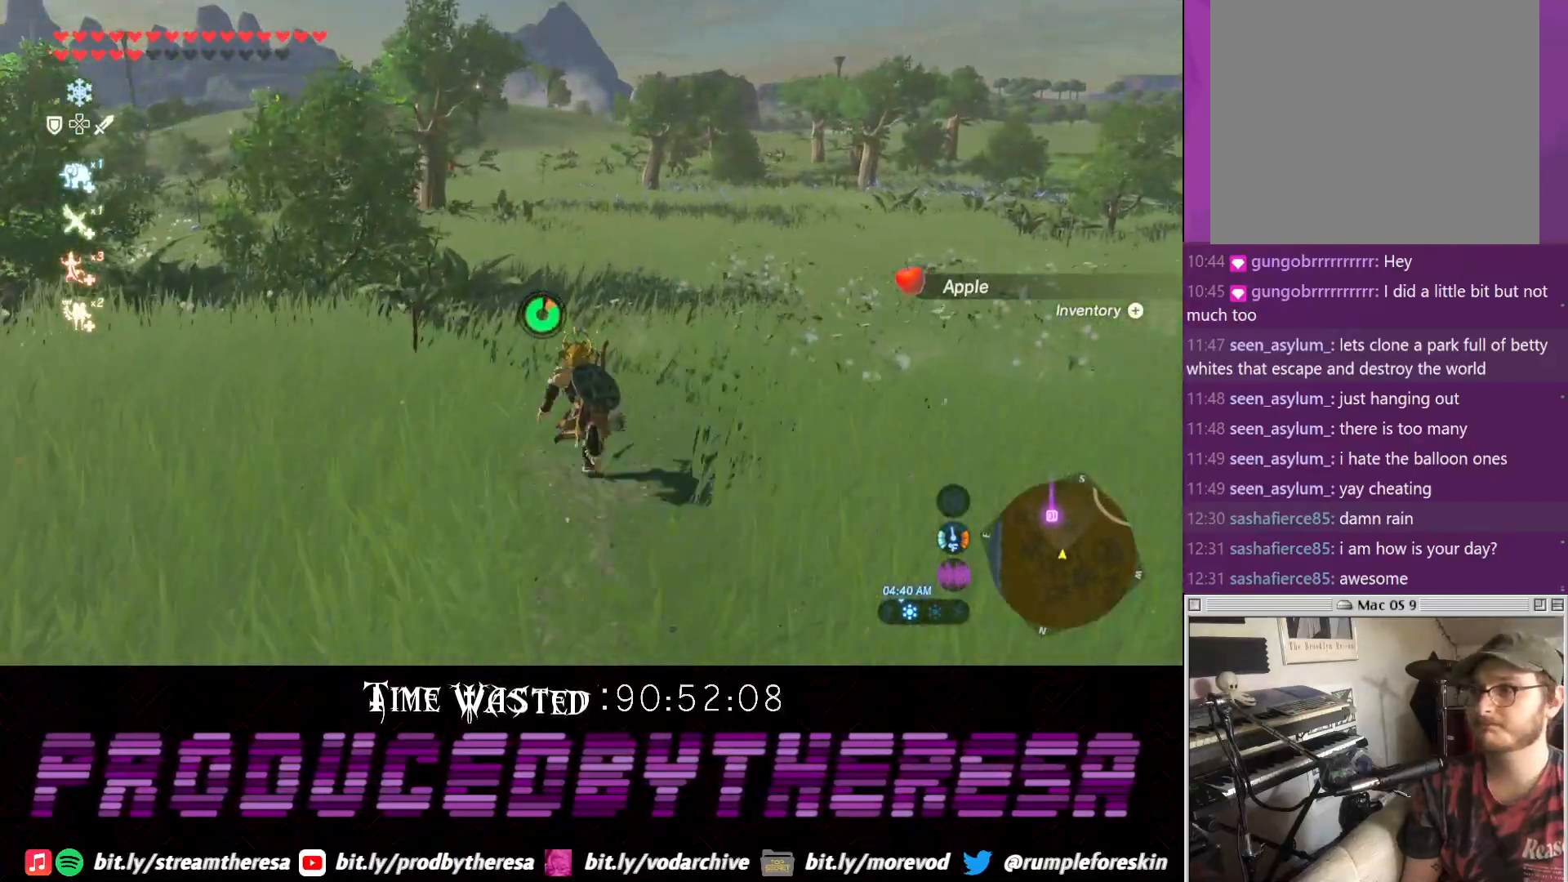
{"dt_ms": 500, "buttons": ["DPAD_DOWN"], "left_stick": "up", "right_stick": "center", "events": [[317, "DPAD_DOWN", "down"]]}
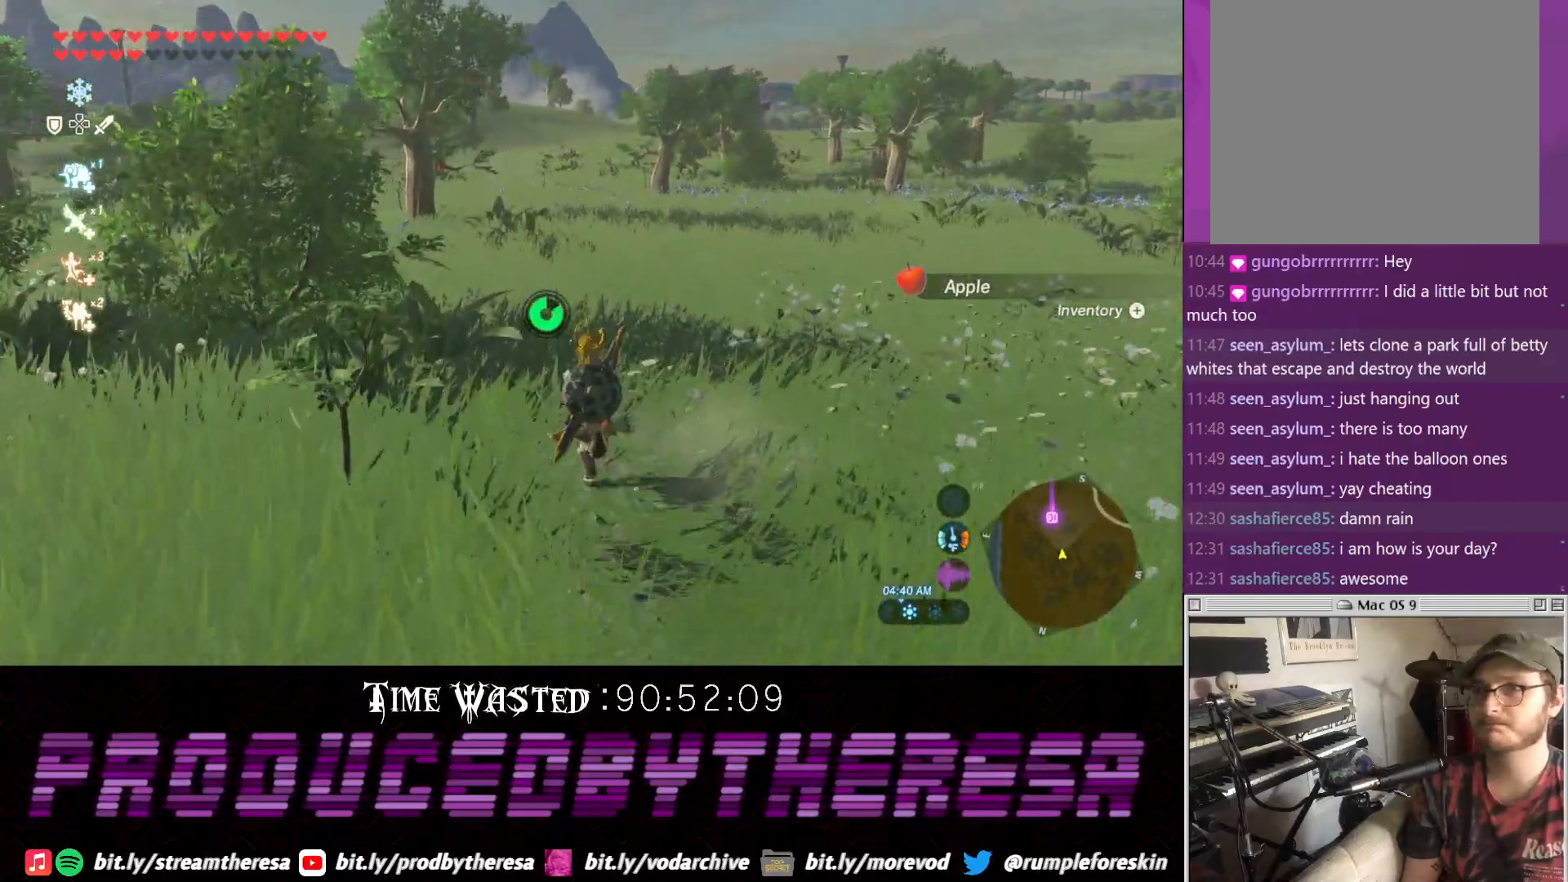
{"dt_ms": 500, "buttons": ["DPAD_DOWN"], "left_stick": "up", "right_stick": "center", "events": []}
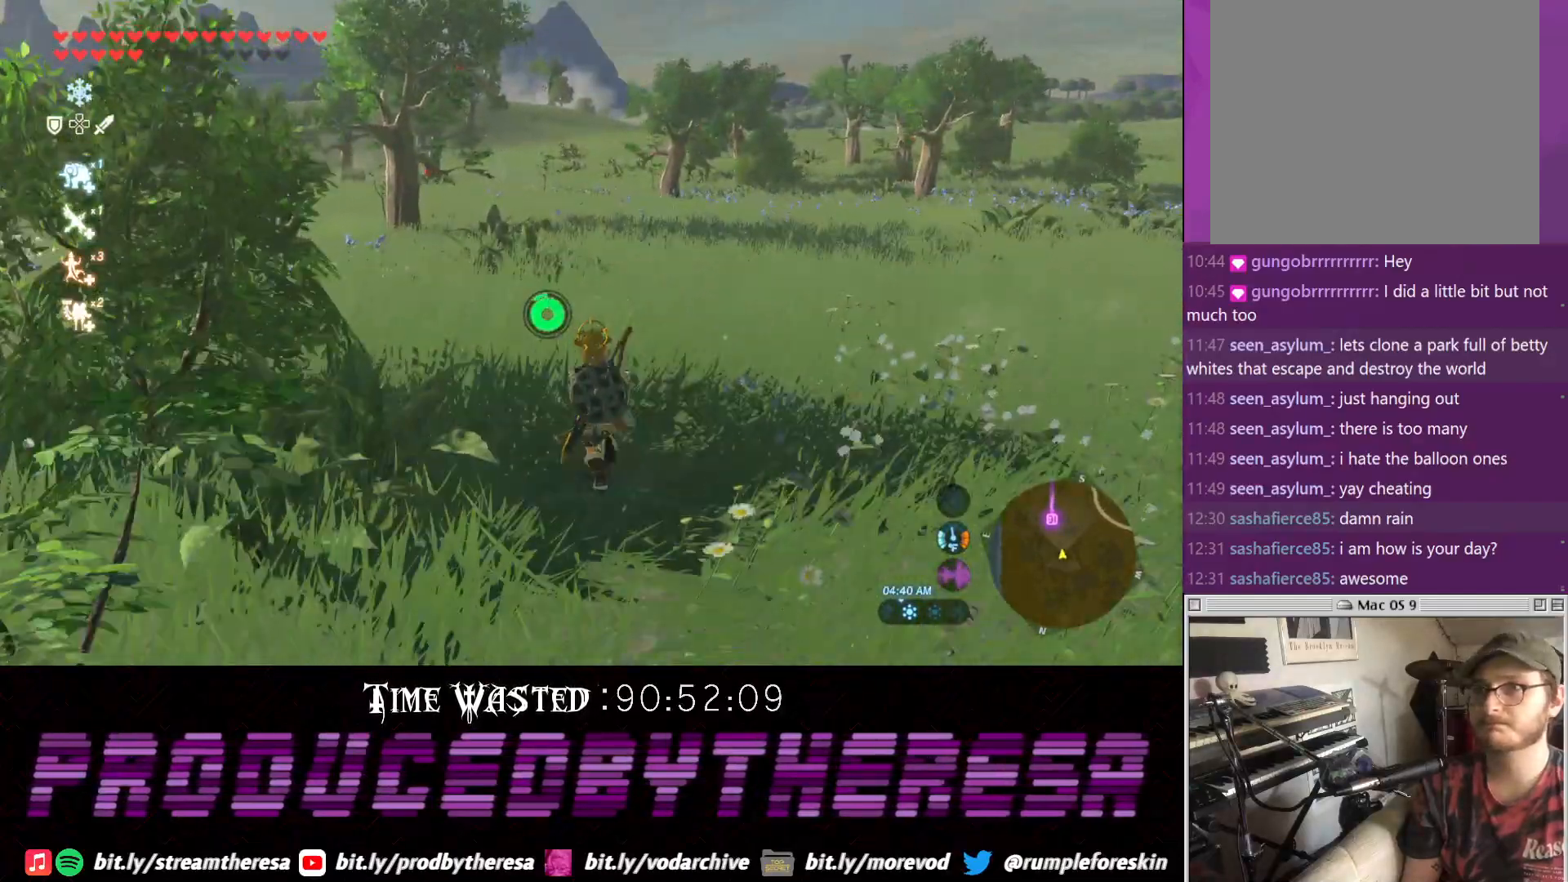
{"dt_ms": 500, "buttons": ["DPAD_DOWN"], "left_stick": "up", "right_stick": "center", "events": [[250, "right_stick", "left"], [500, "right_stick", "center"]]}